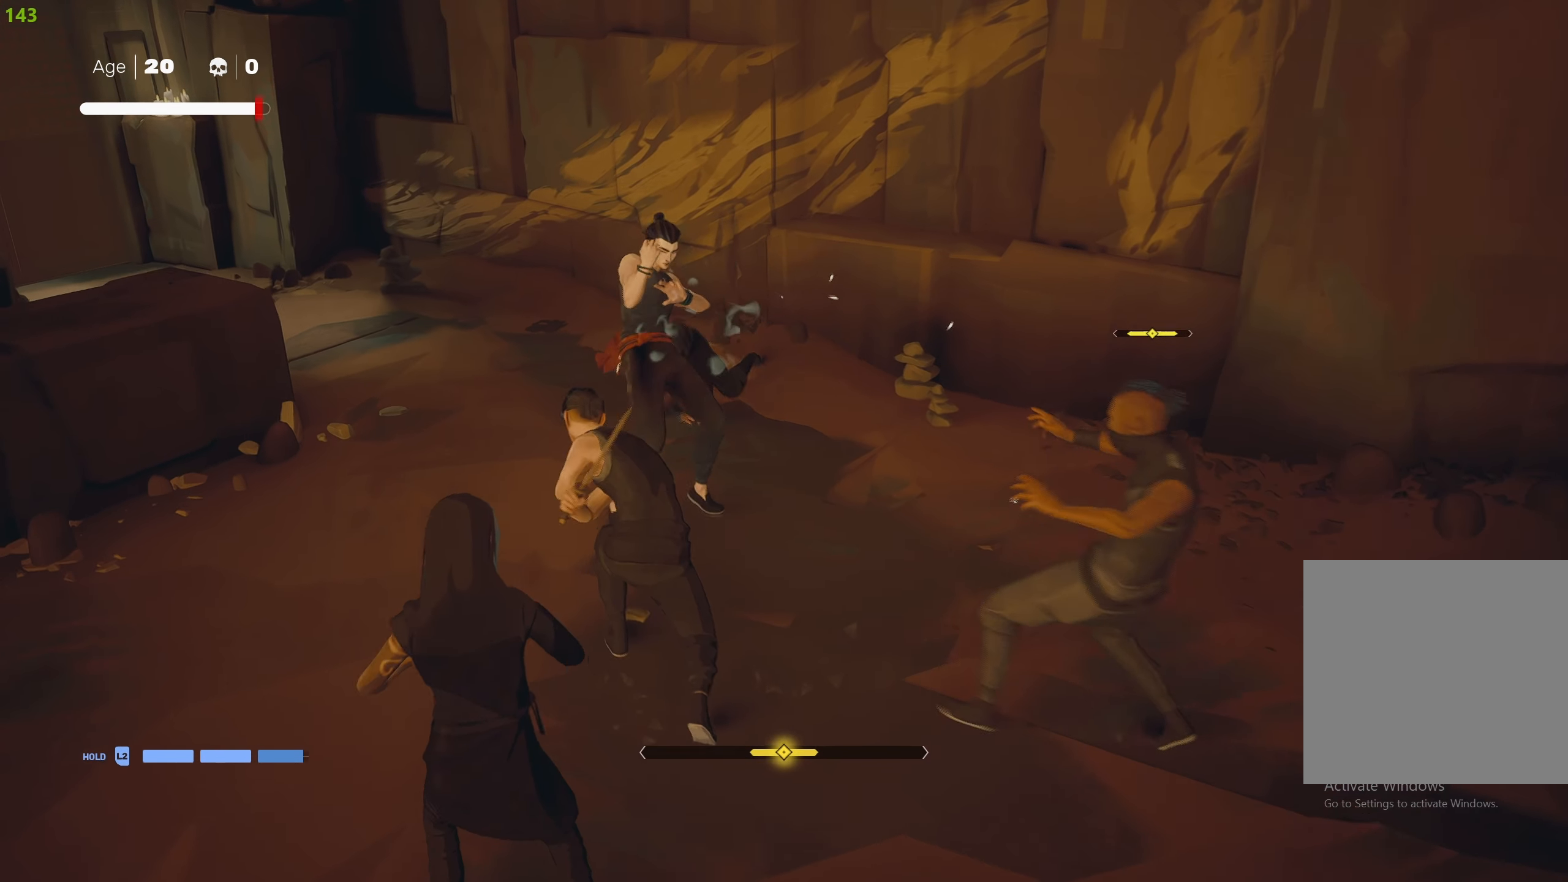
Gameplay with a controller (PlayStation layout); each line is a JSON object with the inputs held at the frame after it. "events" lists button and stick changes between this image and that frame as [ms after this image, input, new state], when the widget could be followed in between.
{"buttons": ["SQUARE"], "left_stick": "center", "right_stick": "center", "events": [[83, "L1", "up"], [133, "L1", "down"], [233, "L1", "up"], [317, "L1", "down"], [417, "L1", "up"], [500, "SQUARE", "down"]]}
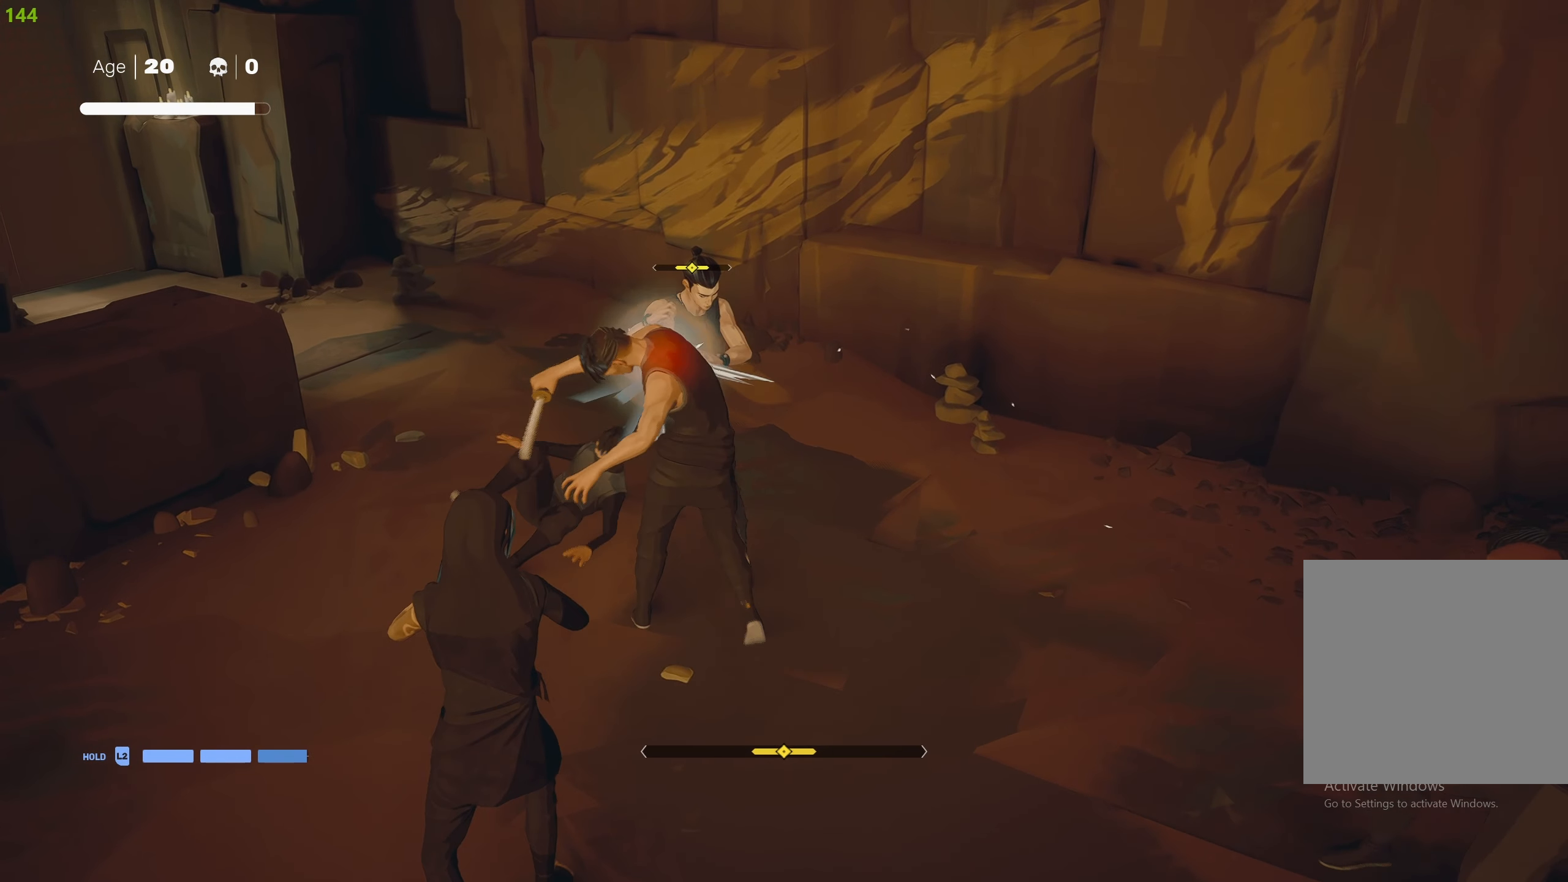
{"buttons": ["SQUARE"], "left_stick": "down", "right_stick": "center", "events": [[100, "SQUARE", "up"], [150, "SQUARE", "down"], [250, "SQUARE", "up"], [300, "SQUARE", "down"], [300, "left_stick", "down"], [383, "left_stick", "center"], [400, "SQUARE", "up"], [450, "SQUARE", "down"], [450, "left_stick", "down"]]}
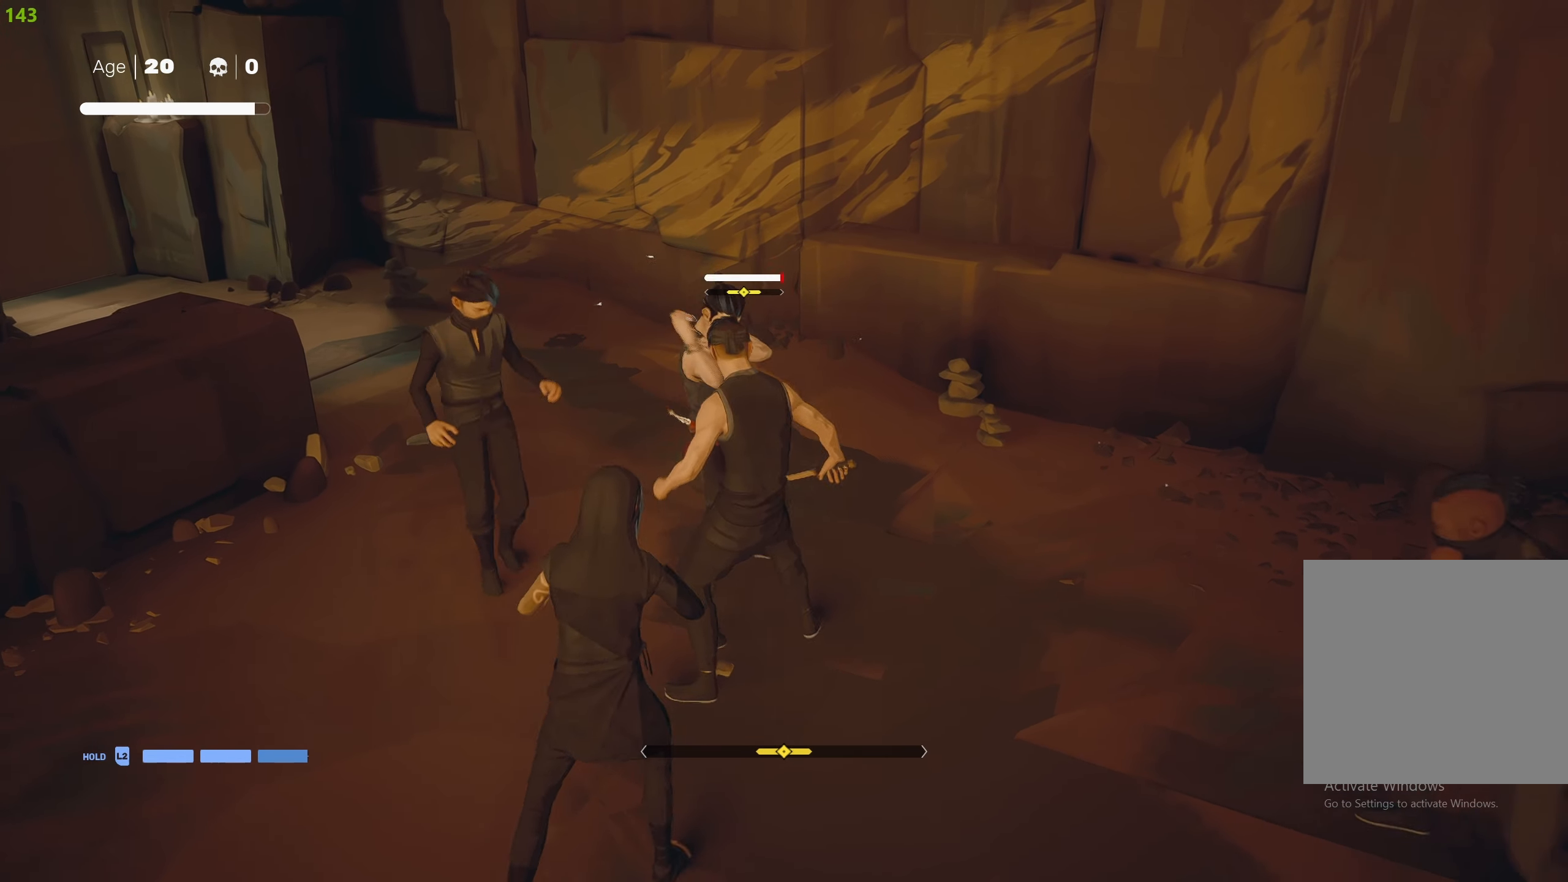
{"buttons": ["TRIANGLE"], "left_stick": "down-right", "right_stick": "center", "events": [[50, "SQUARE", "up"], [50, "left_stick", "down-right"], [100, "SQUARE", "down"], [183, "SQUARE", "up"], [317, "TRIANGLE", "down"], [417, "TRIANGLE", "up"], [467, "TRIANGLE", "down"]]}
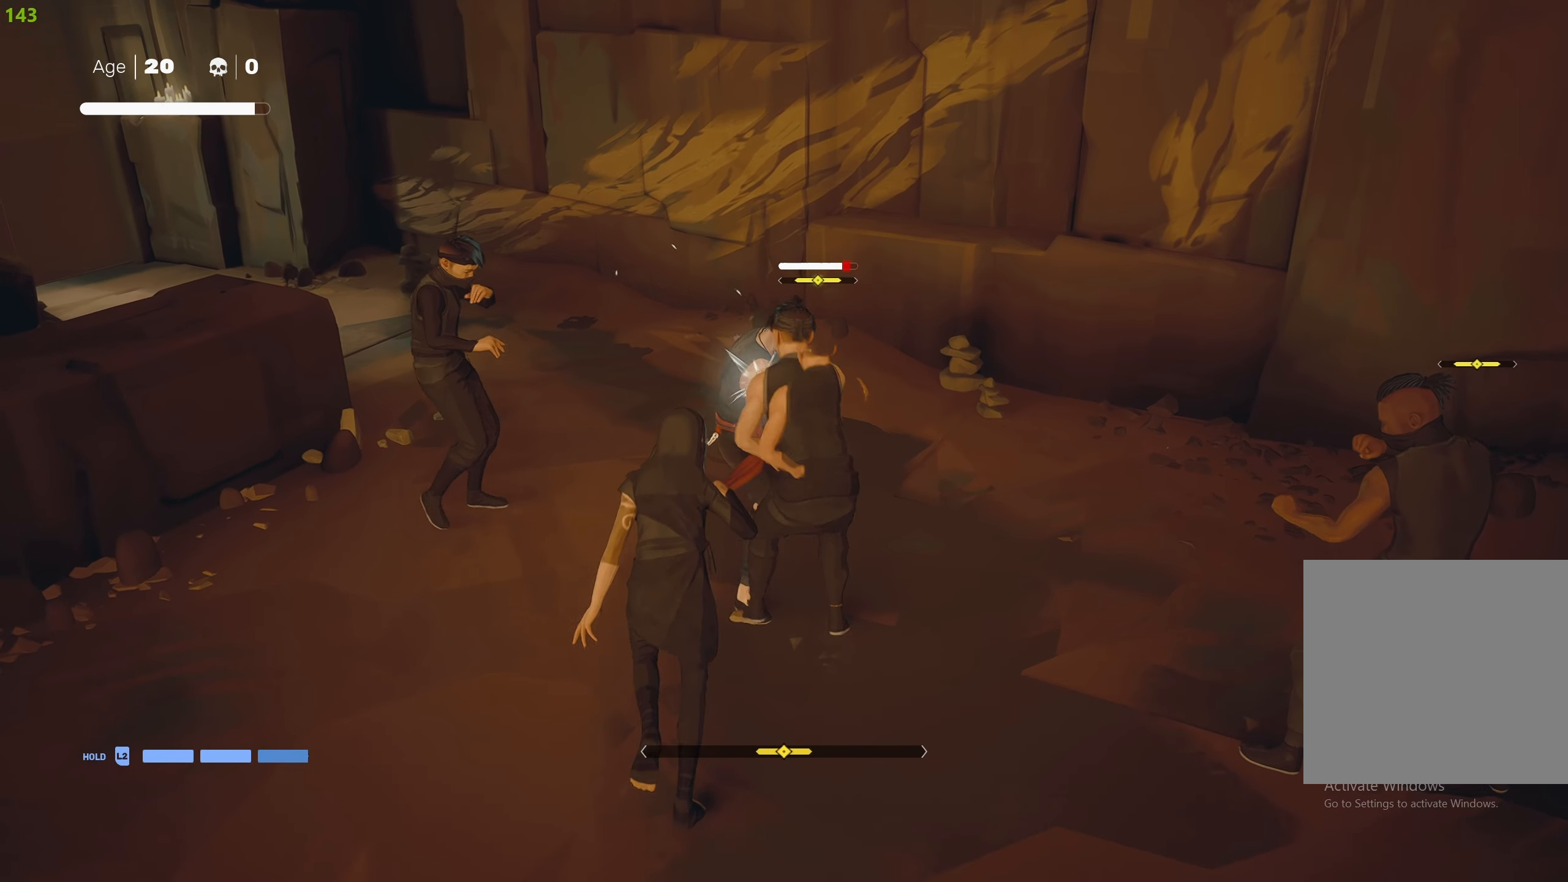
{"buttons": ["TRIANGLE"], "left_stick": "center", "right_stick": "center", "events": [[67, "TRIANGLE", "up"], [67, "left_stick", "center"], [100, "TRIANGLE", "down"], [217, "TRIANGLE", "up"], [267, "TRIANGLE", "down"], [367, "TRIANGLE", "up"], [417, "TRIANGLE", "down"]]}
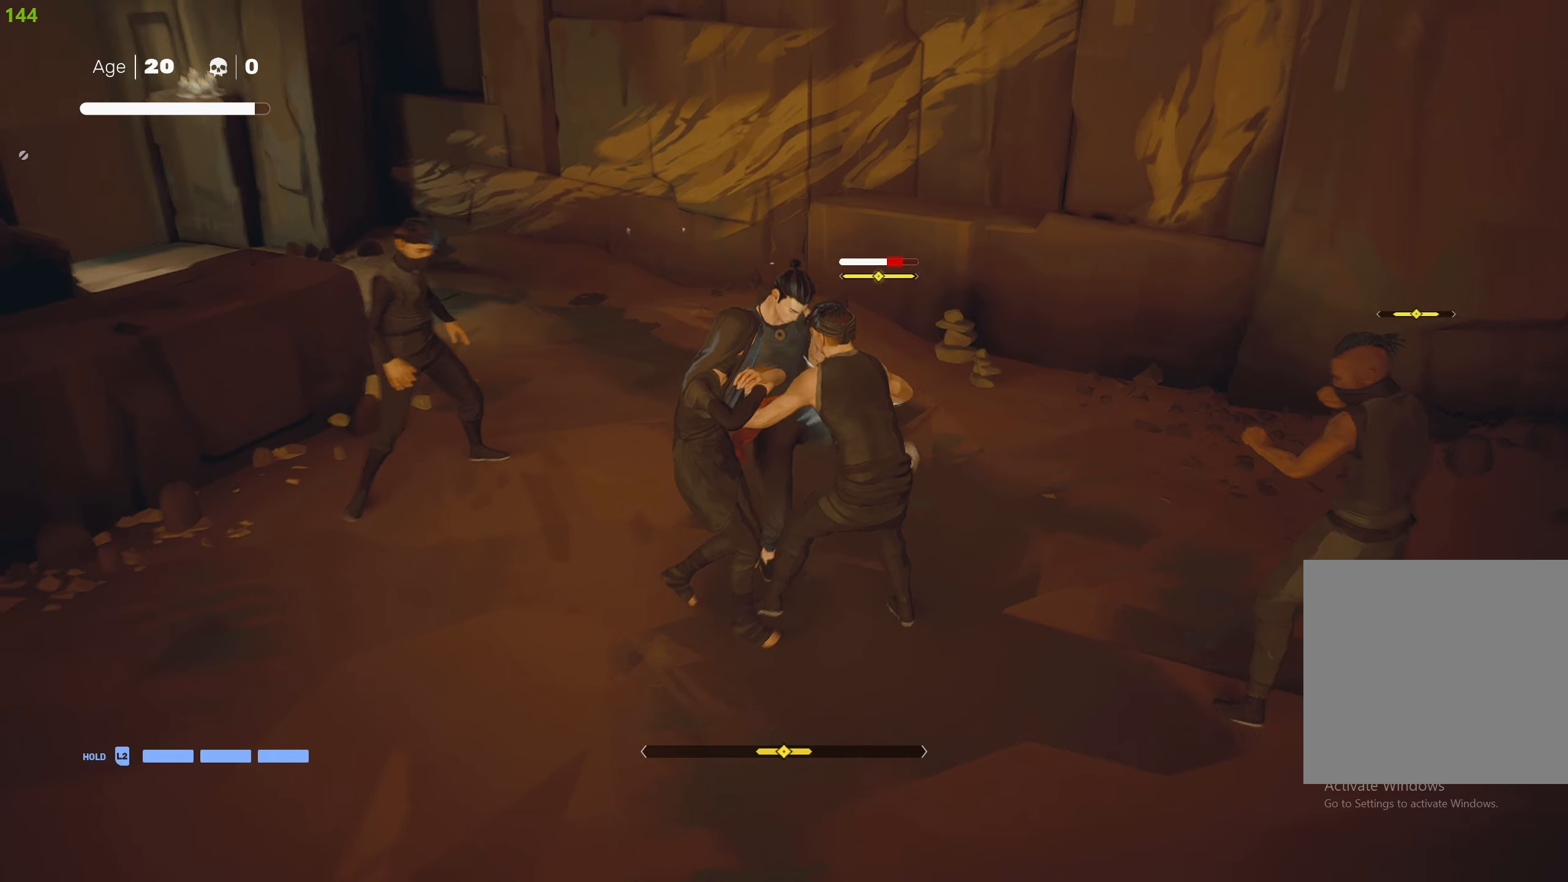
{"buttons": ["L1"], "left_stick": "center", "right_stick": "center", "events": [[17, "TRIANGLE", "up"], [134, "L1", "down"], [250, "L1", "up"], [300, "L1", "down"], [384, "L1", "up"], [467, "L1", "down"]]}
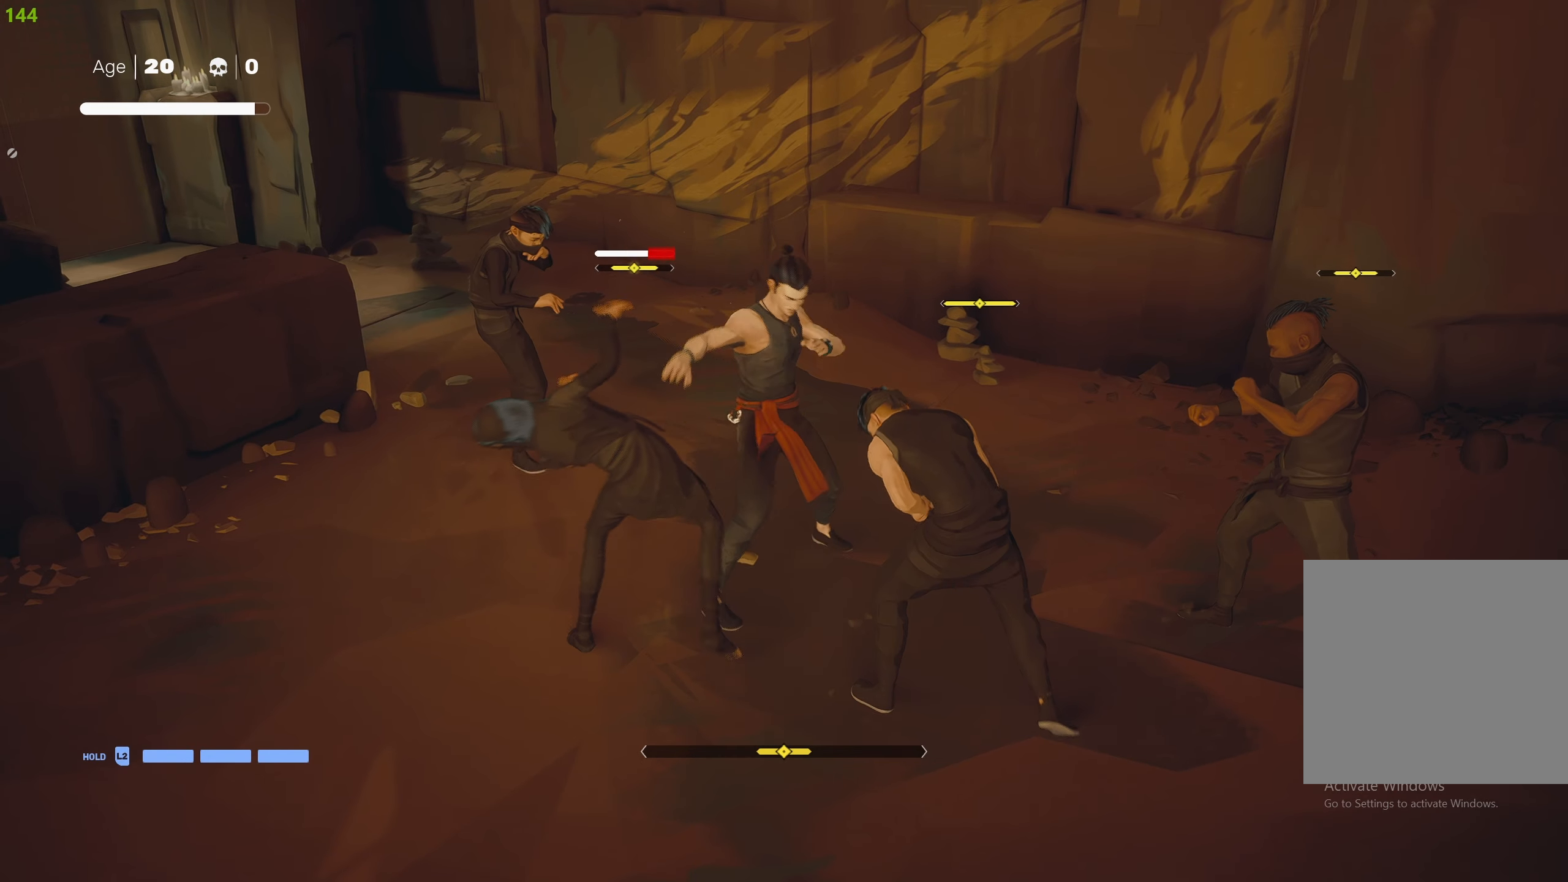
{"buttons": ["SQUARE"], "left_stick": "left", "right_stick": "center", "events": [[50, "L1", "up"], [184, "SQUARE", "down"], [184, "left_stick", "down-left"], [300, "SQUARE", "up"], [334, "SQUARE", "down"], [400, "left_stick", "left"], [434, "SQUARE", "up"], [484, "SQUARE", "down"]]}
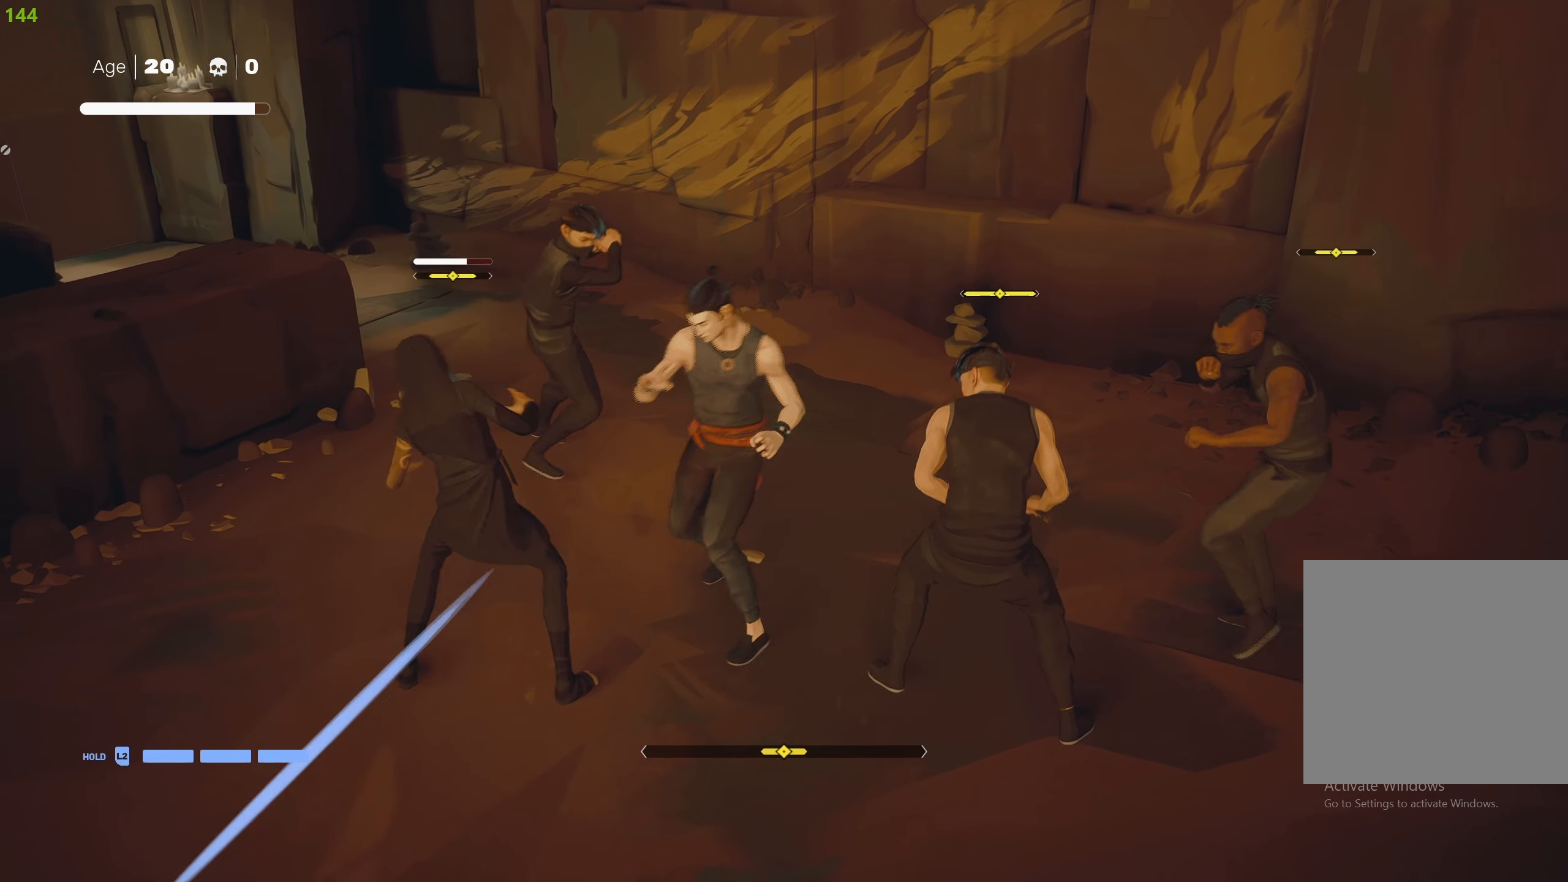
{"buttons": ["L1"], "left_stick": "center", "right_stick": "center", "events": [[84, "SQUARE", "up"], [134, "SQUARE", "down"], [234, "SQUARE", "up"], [234, "left_stick", "center"], [267, "SQUARE", "down"], [384, "SQUARE", "up"], [467, "L1", "down"]]}
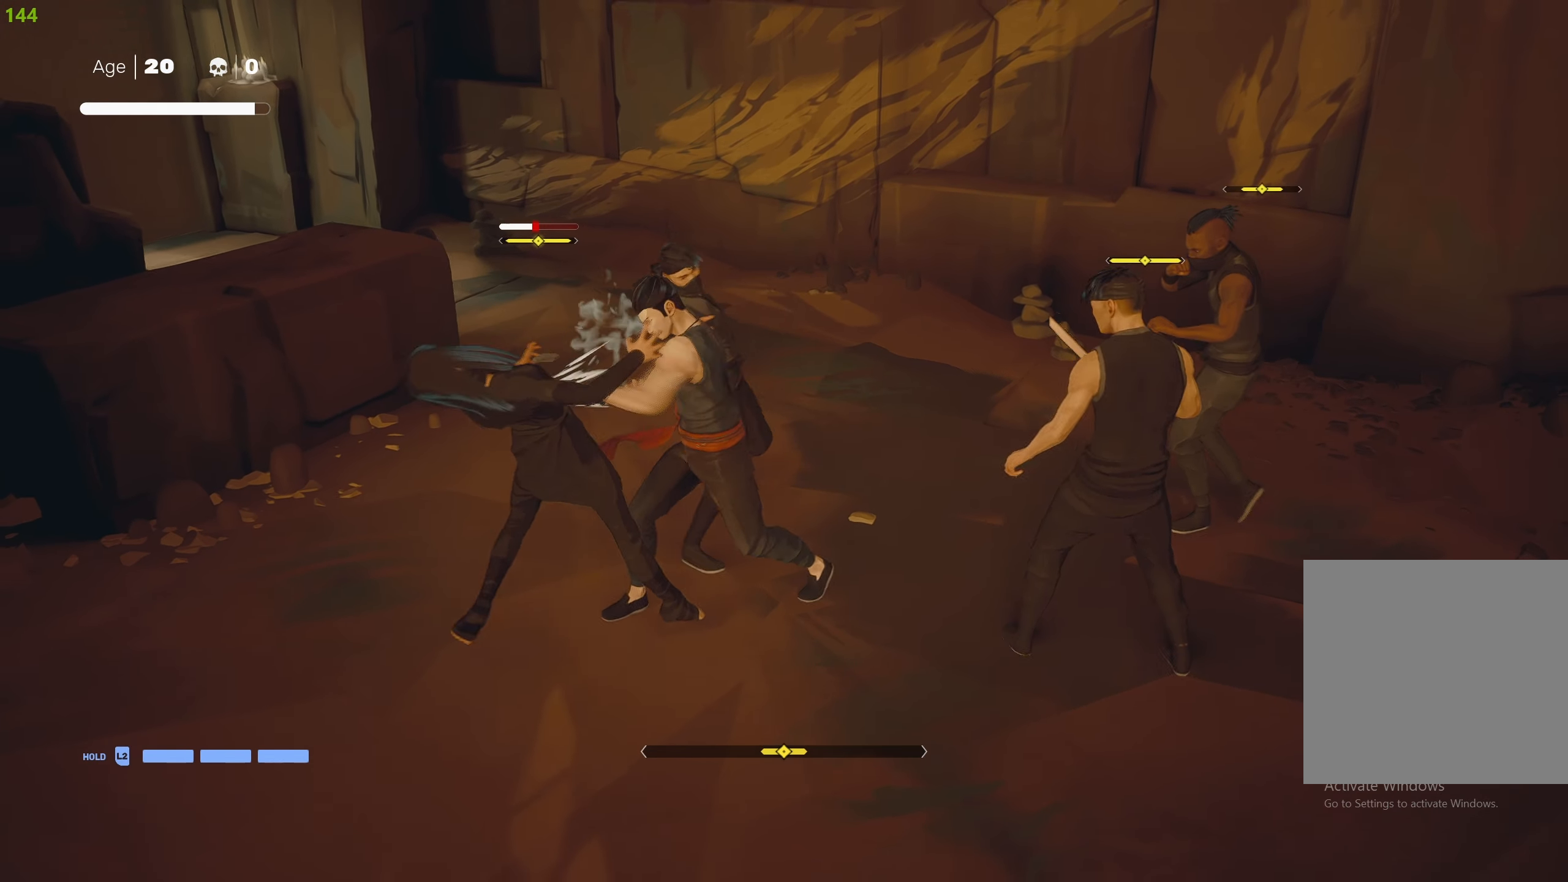
{"buttons": ["SQUARE"], "left_stick": "center", "right_stick": "center", "events": [[84, "L1", "up"], [134, "L1", "down"], [234, "L1", "up"], [300, "L1", "down"], [367, "L1", "up"], [484, "SQUARE", "down"]]}
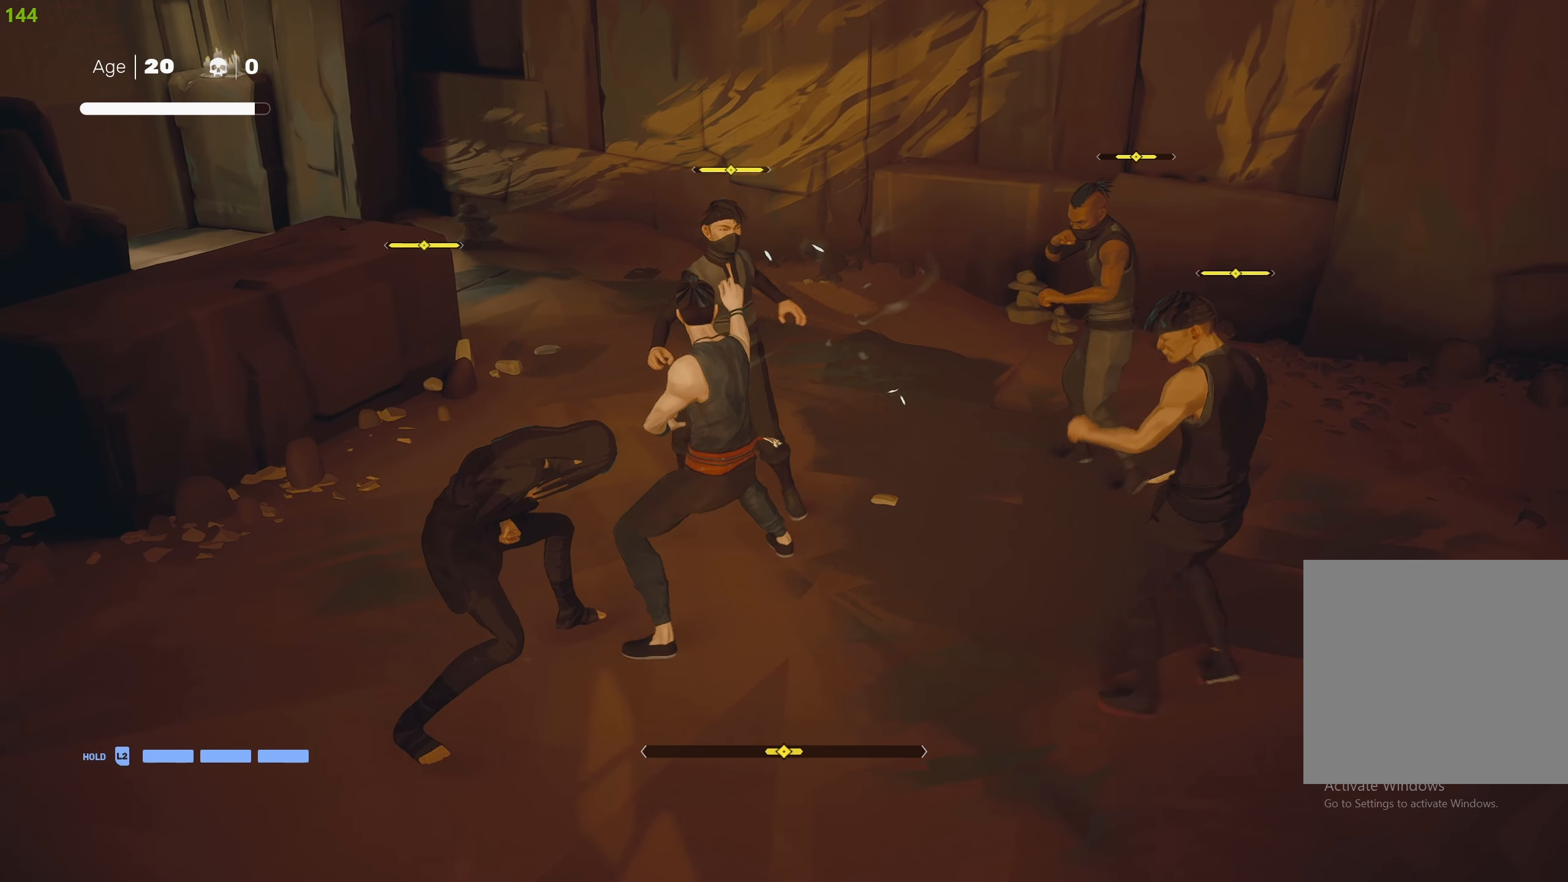
{"buttons": ["SQUARE"], "left_stick": "down-left", "right_stick": "center", "events": [[67, "left_stick", "down-left"], [100, "SQUARE", "up"], [134, "SQUARE", "down"], [250, "SQUARE", "up"], [284, "SQUARE", "down"], [400, "SQUARE", "up"], [434, "SQUARE", "down"]]}
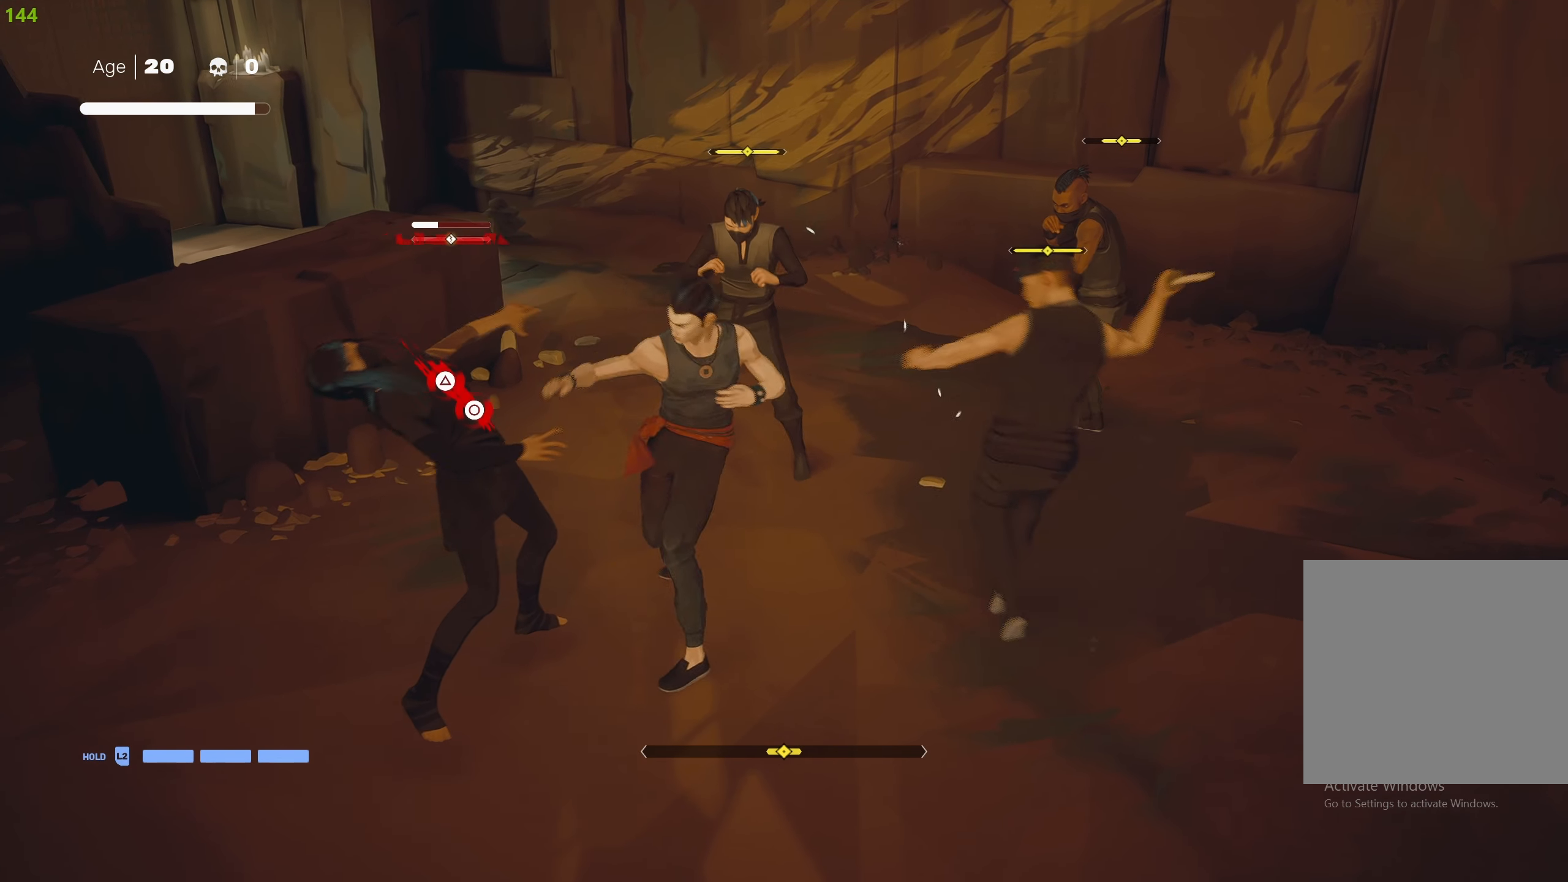
{"buttons": ["L1"], "left_stick": "center", "right_stick": "center", "events": [[34, "SQUARE", "up"], [34, "left_stick", "up-right"], [84, "L1", "down"], [167, "left_stick", "center"], [217, "L1", "up"], [234, "L1", "down"], [350, "L1", "up"], [417, "L1", "down"]]}
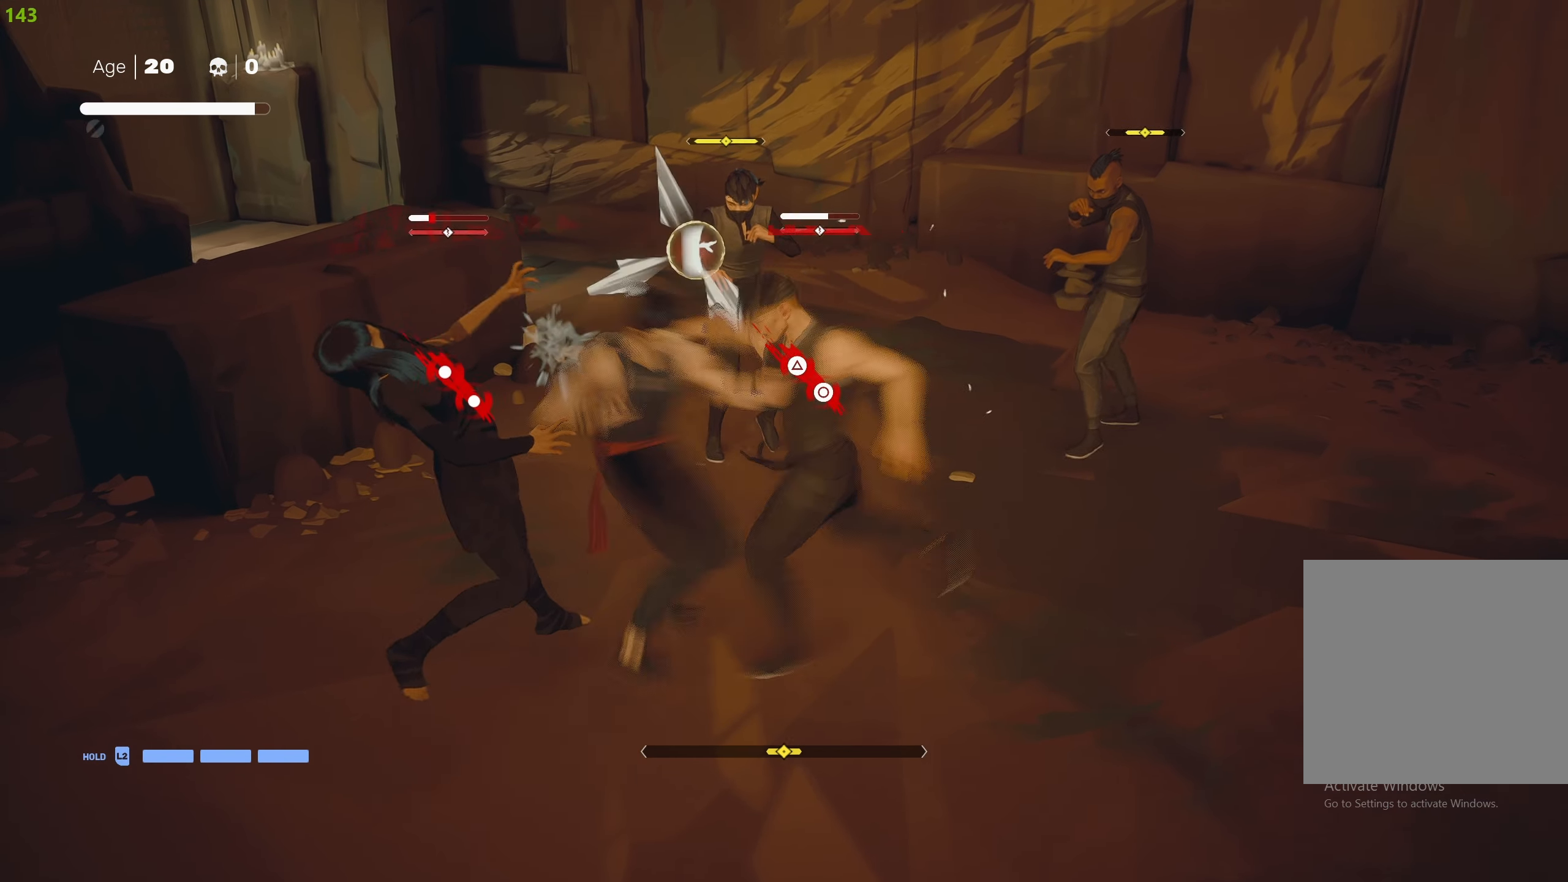
{"buttons": ["CIRCLE", "TRIANGLE"], "left_stick": "down-right", "right_stick": "center", "events": [[17, "L1", "up"], [67, "L1", "down"], [167, "L1", "up"], [267, "L1", "down"], [300, "L1", "up"], [417, "CIRCLE", "down"], [434, "TRIANGLE", "down"], [450, "left_stick", "down-right"]]}
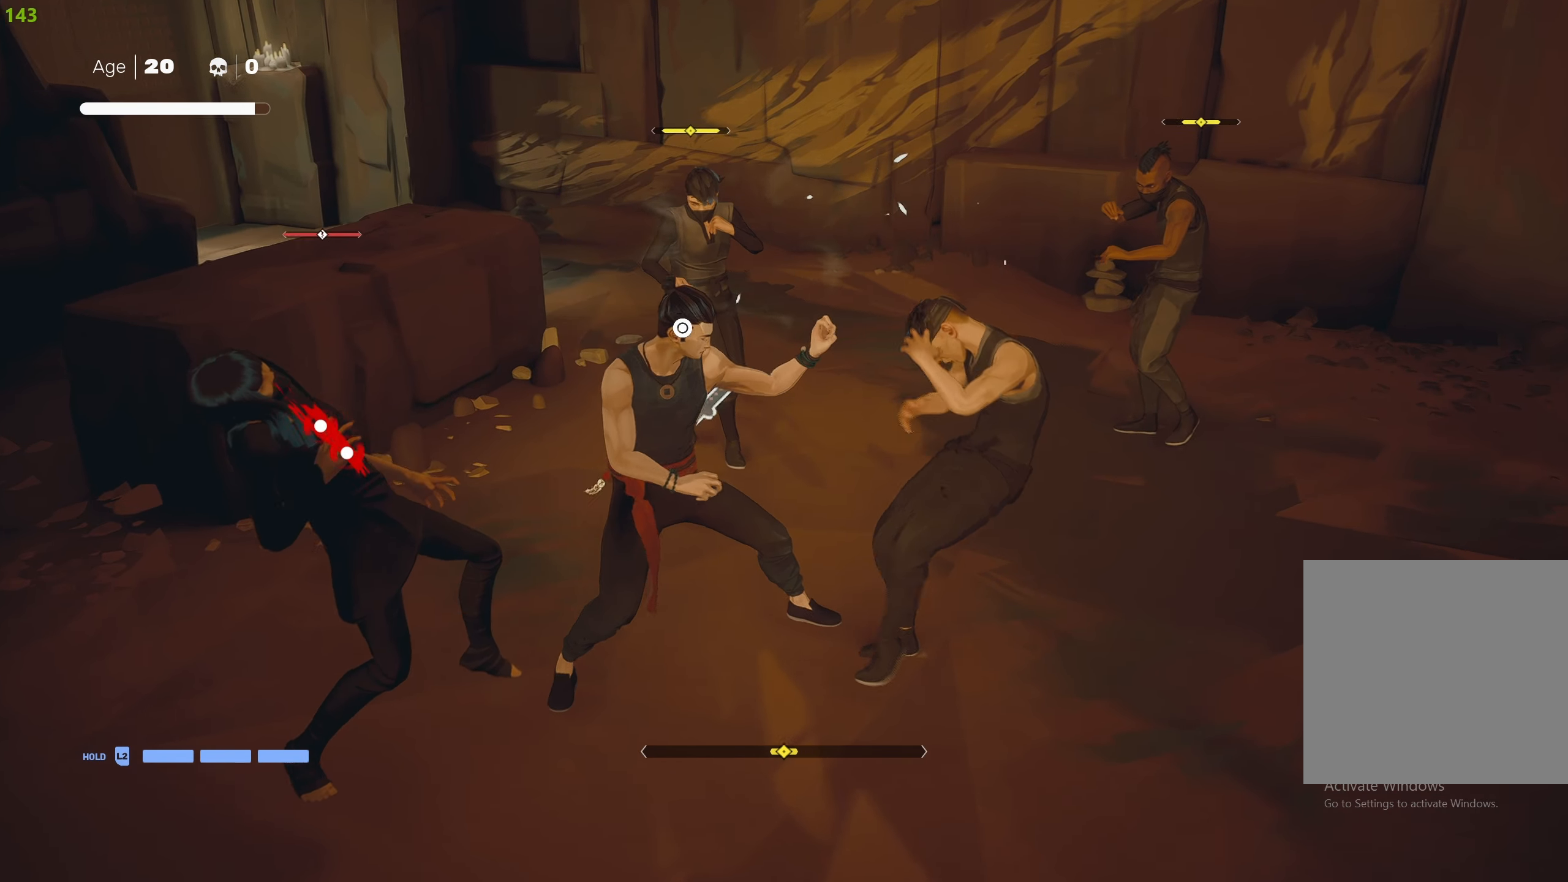
{"buttons": [], "left_stick": "down-left", "right_stick": "center", "events": [[84, "left_stick", "down-left"], [350, "CIRCLE", "up"], [350, "TRIANGLE", "up"]]}
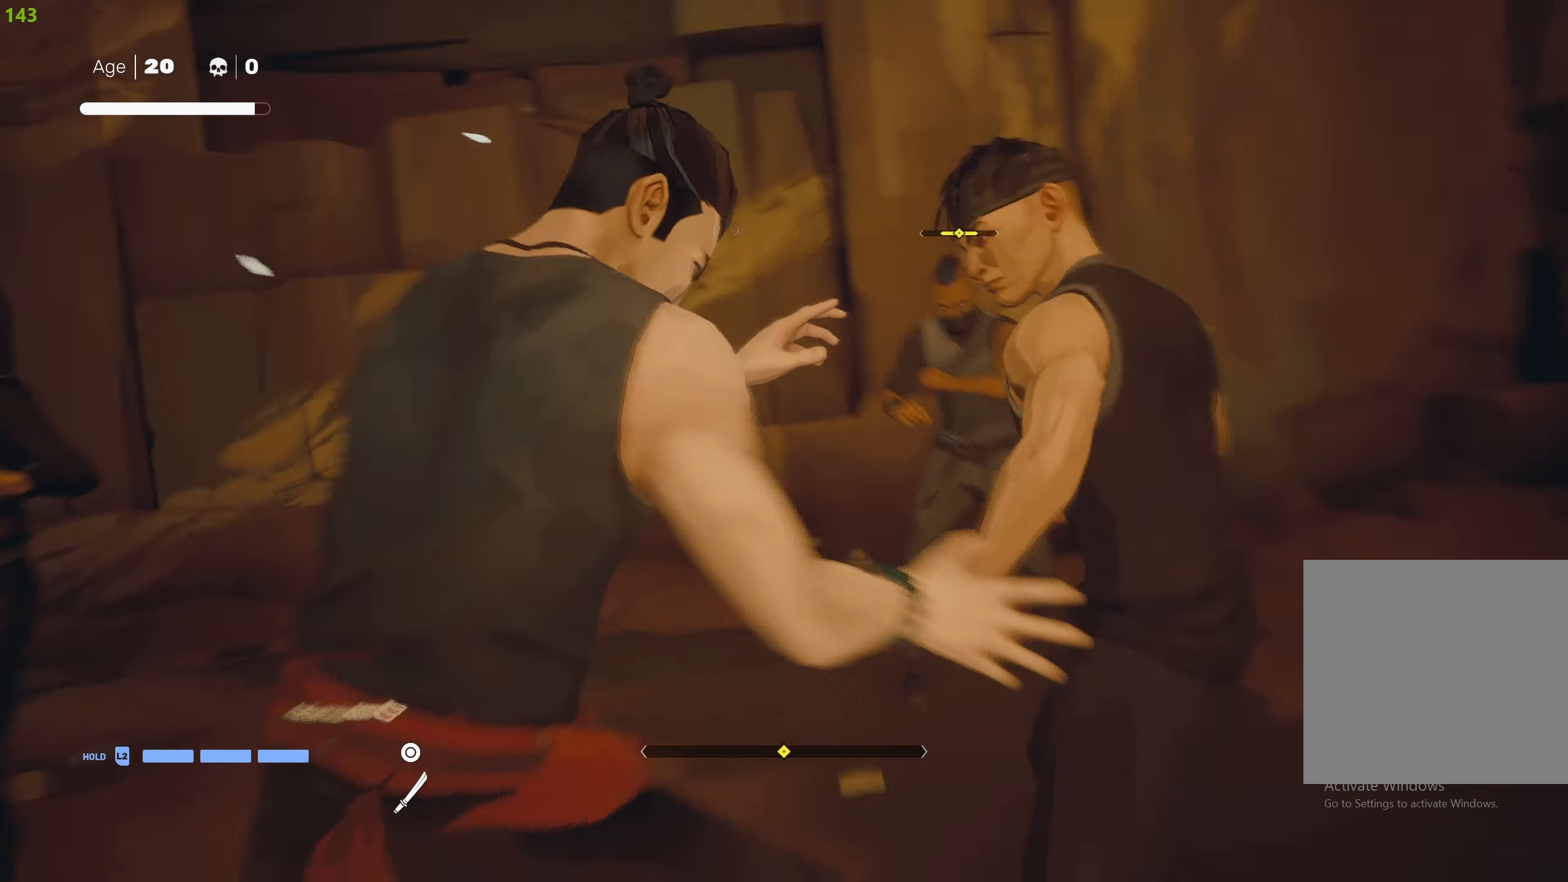
{"buttons": [], "left_stick": "down-left", "right_stick": "center", "events": []}
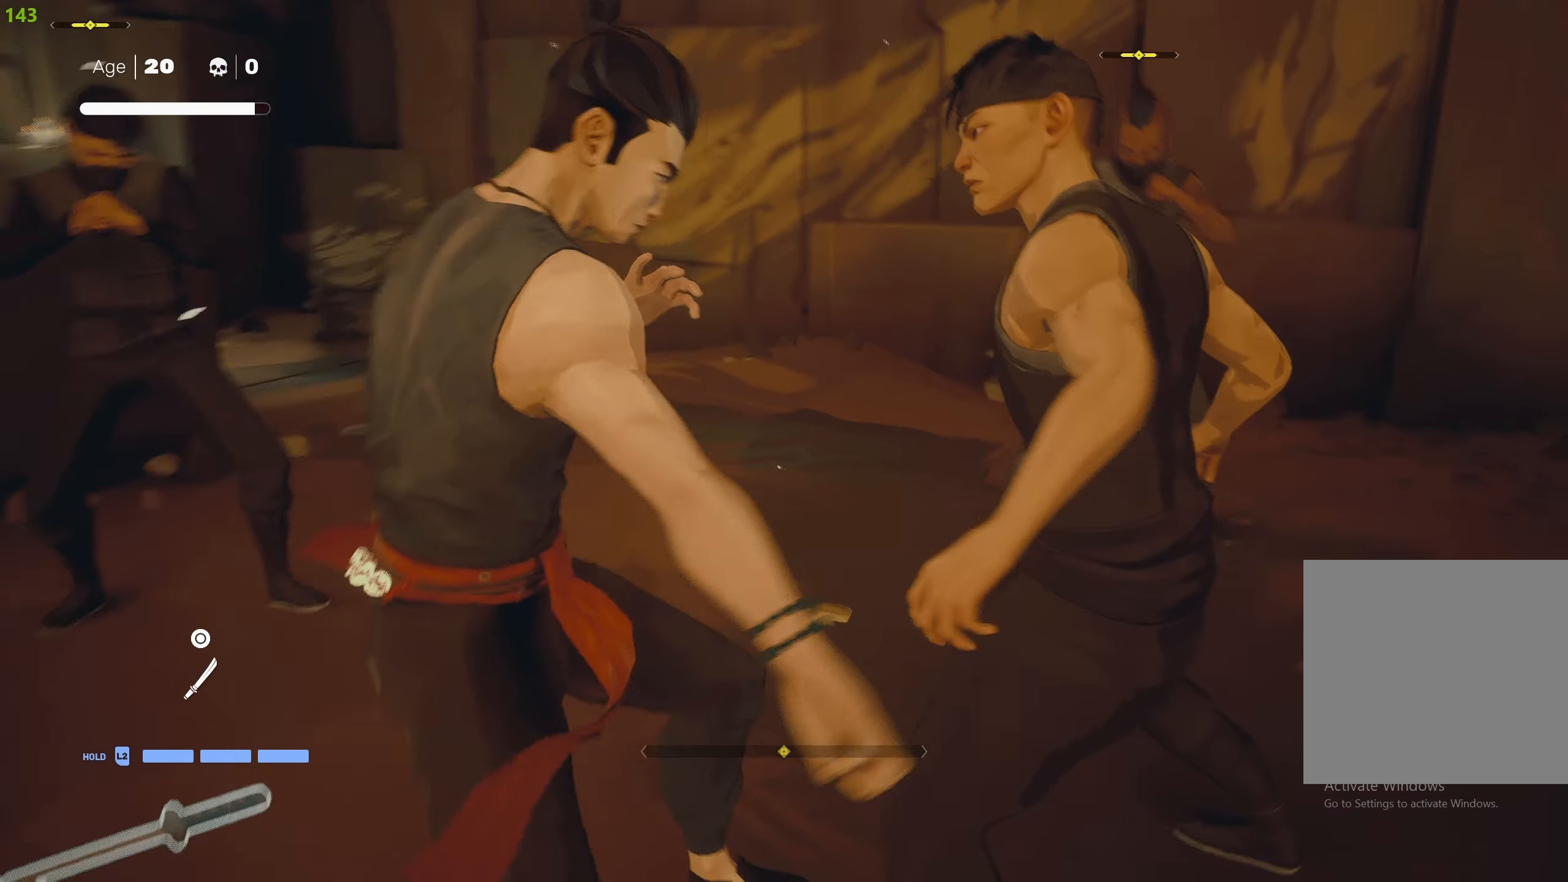
{"buttons": [], "left_stick": "up-right", "right_stick": "center", "events": [[434, "left_stick", "center"], [484, "left_stick", "up-right"]]}
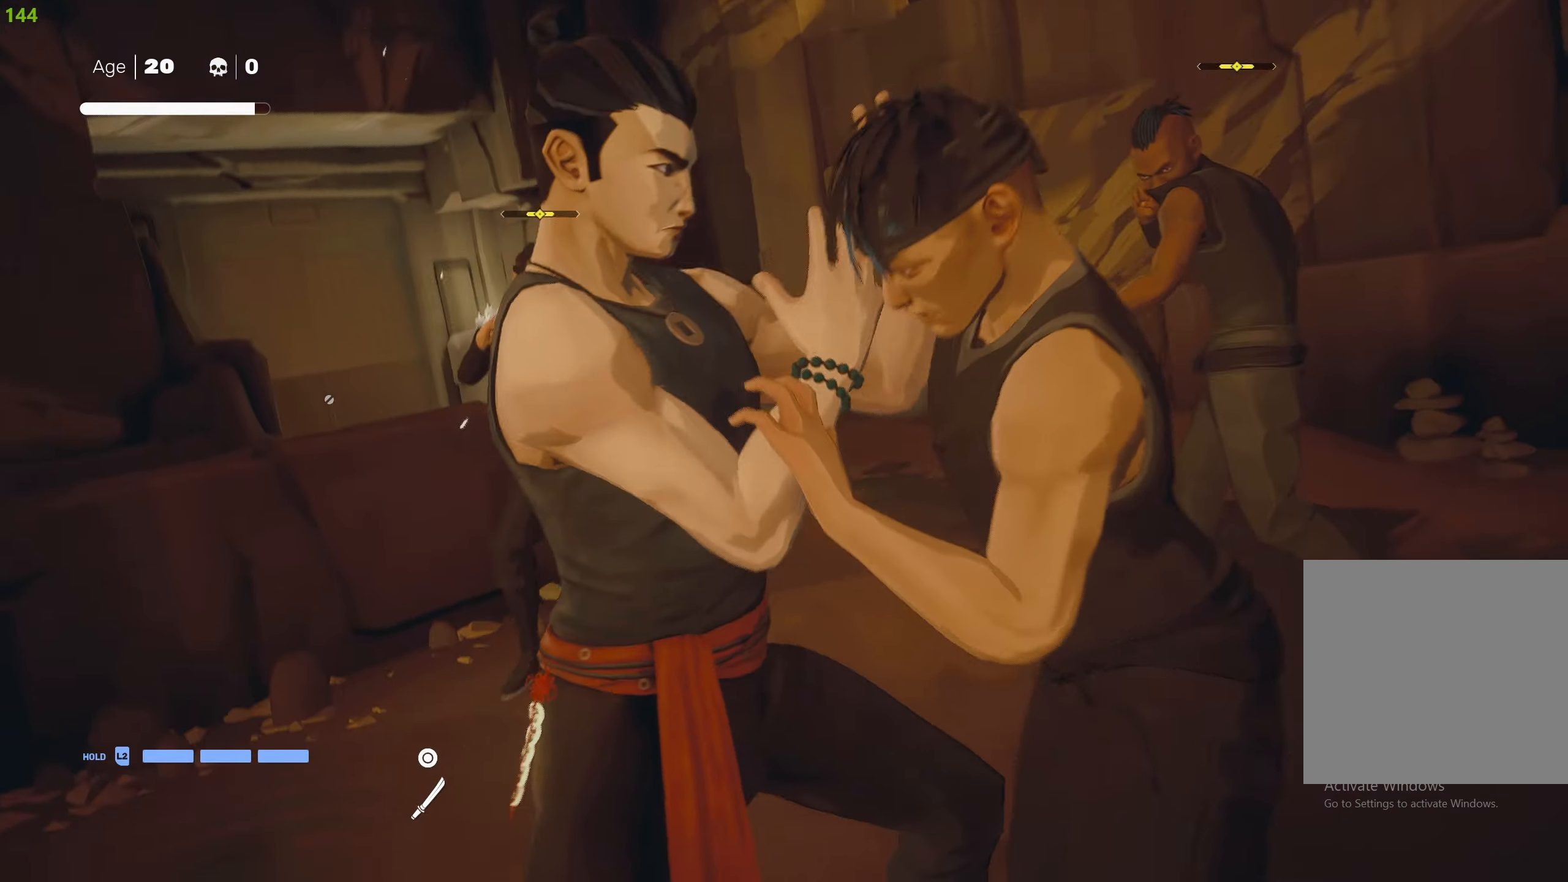
{"buttons": ["CIRCLE"], "left_stick": "up-right", "right_stick": "center", "events": [[433, "CIRCLE", "down"]]}
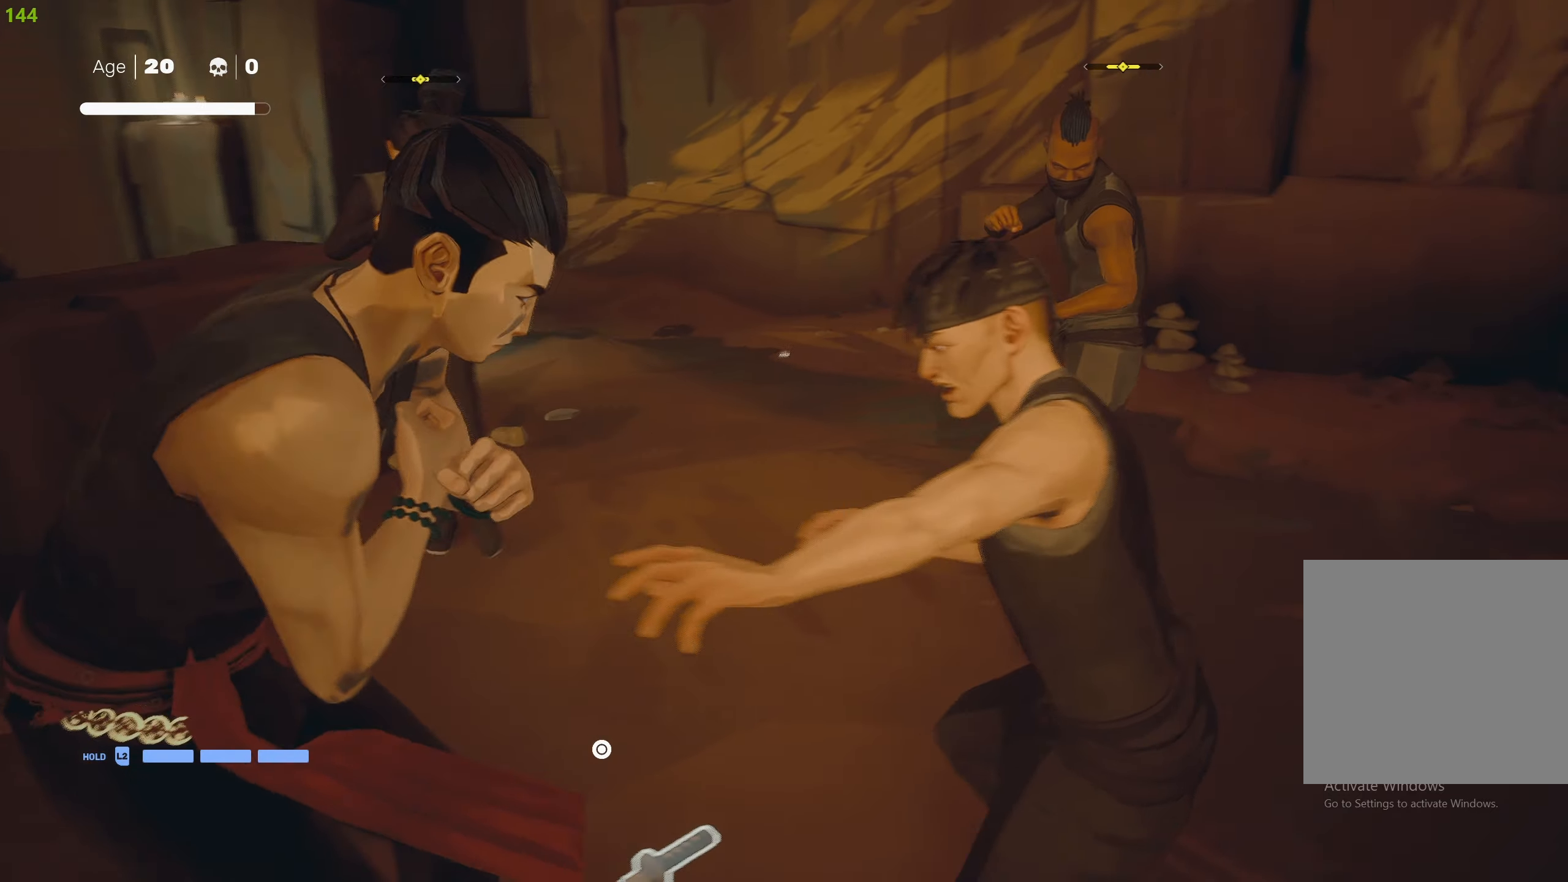
{"buttons": ["CIRCLE", "TRIANGLE"], "left_stick": "down-right", "right_stick": "center", "events": [[33, "CIRCLE", "up"], [100, "CIRCLE", "down"], [200, "CIRCLE", "up"], [250, "CIRCLE", "down"], [333, "CIRCLE", "up"], [416, "CIRCLE", "down"], [416, "TRIANGLE", "down"], [416, "left_stick", "down"], [466, "left_stick", "down-right"]]}
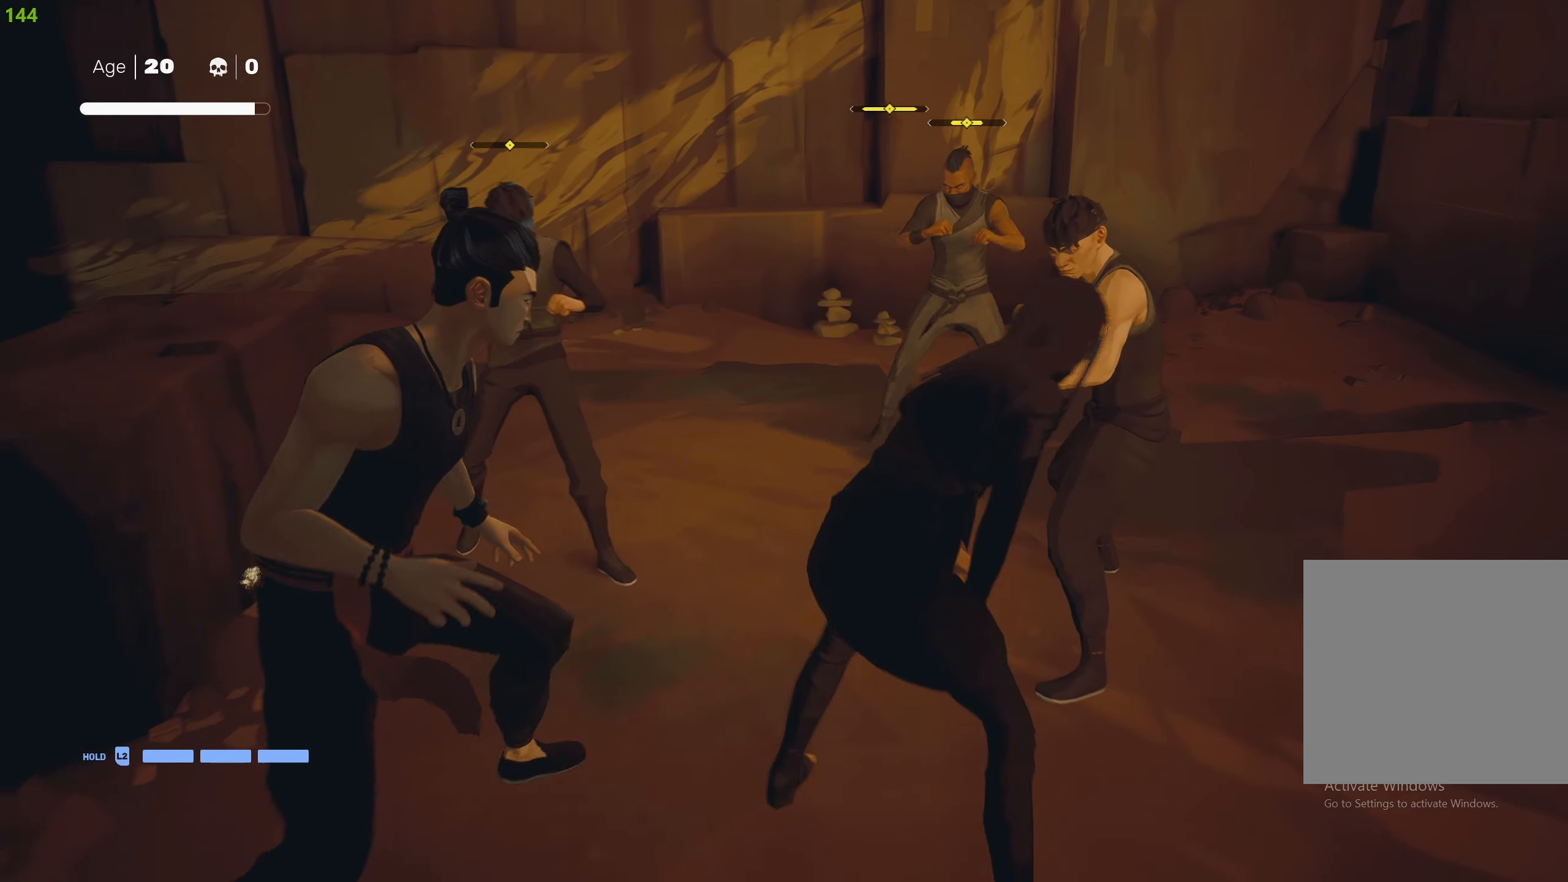
{"buttons": [], "left_stick": "up-right", "right_stick": "center", "events": [[16, "left_stick", "right"], [133, "left_stick", "up-right"], [183, "CIRCLE", "up"], [183, "TRIANGLE", "up"], [216, "CIRCLE", "down"], [216, "TRIANGLE", "down"], [450, "CIRCLE", "up"], [450, "TRIANGLE", "up"]]}
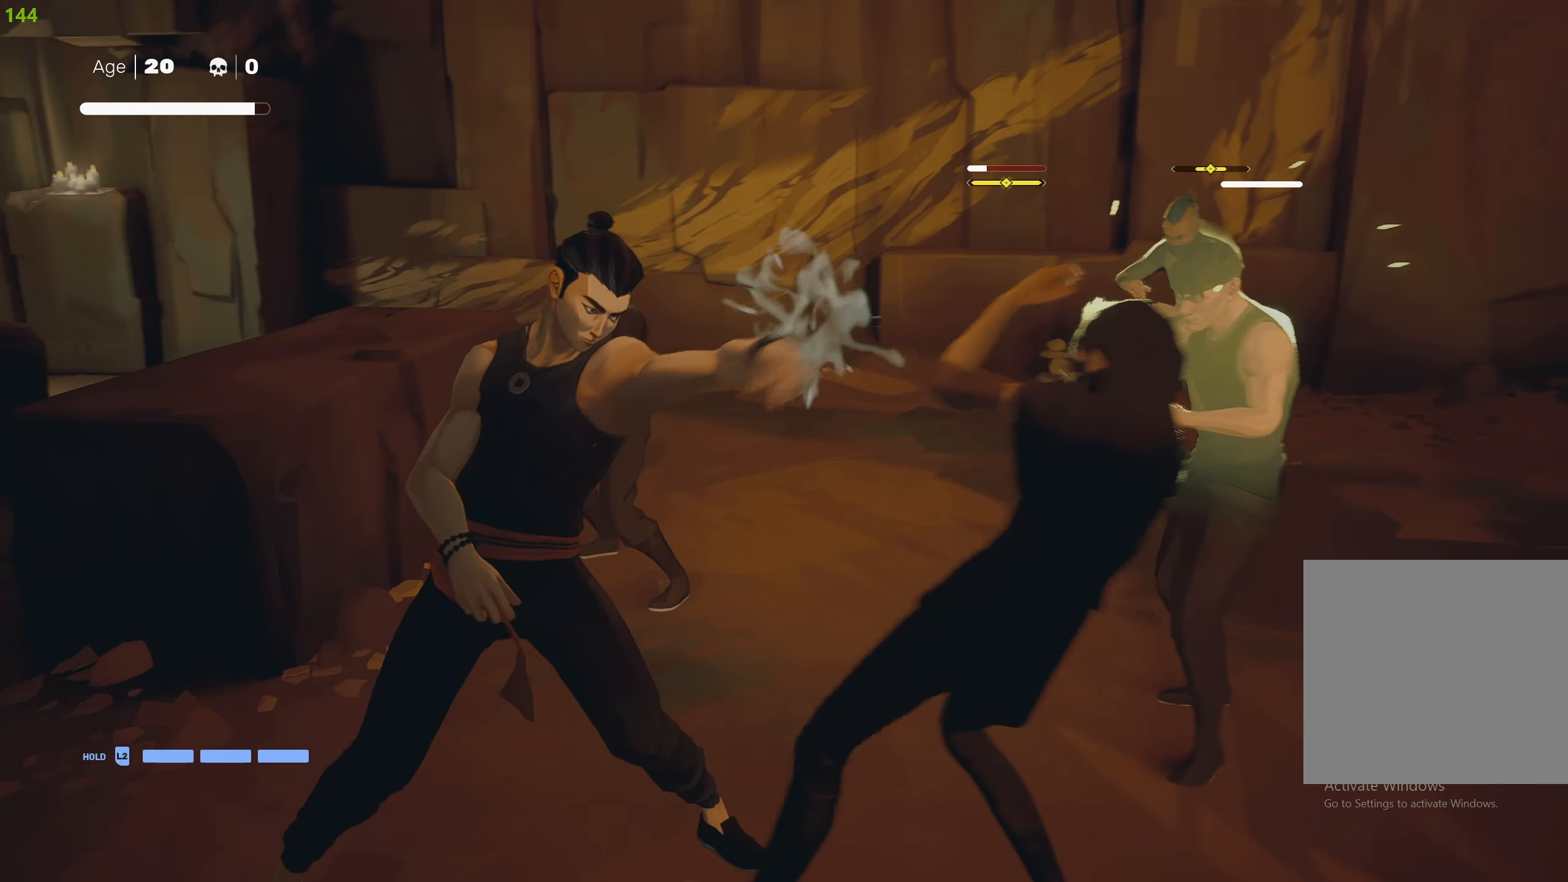
{"buttons": [], "left_stick": "up-right", "right_stick": "center", "events": [[250, "TRIANGLE", "down"], [333, "TRIANGLE", "up"], [416, "TRIANGLE", "down"], [500, "TRIANGLE", "up"]]}
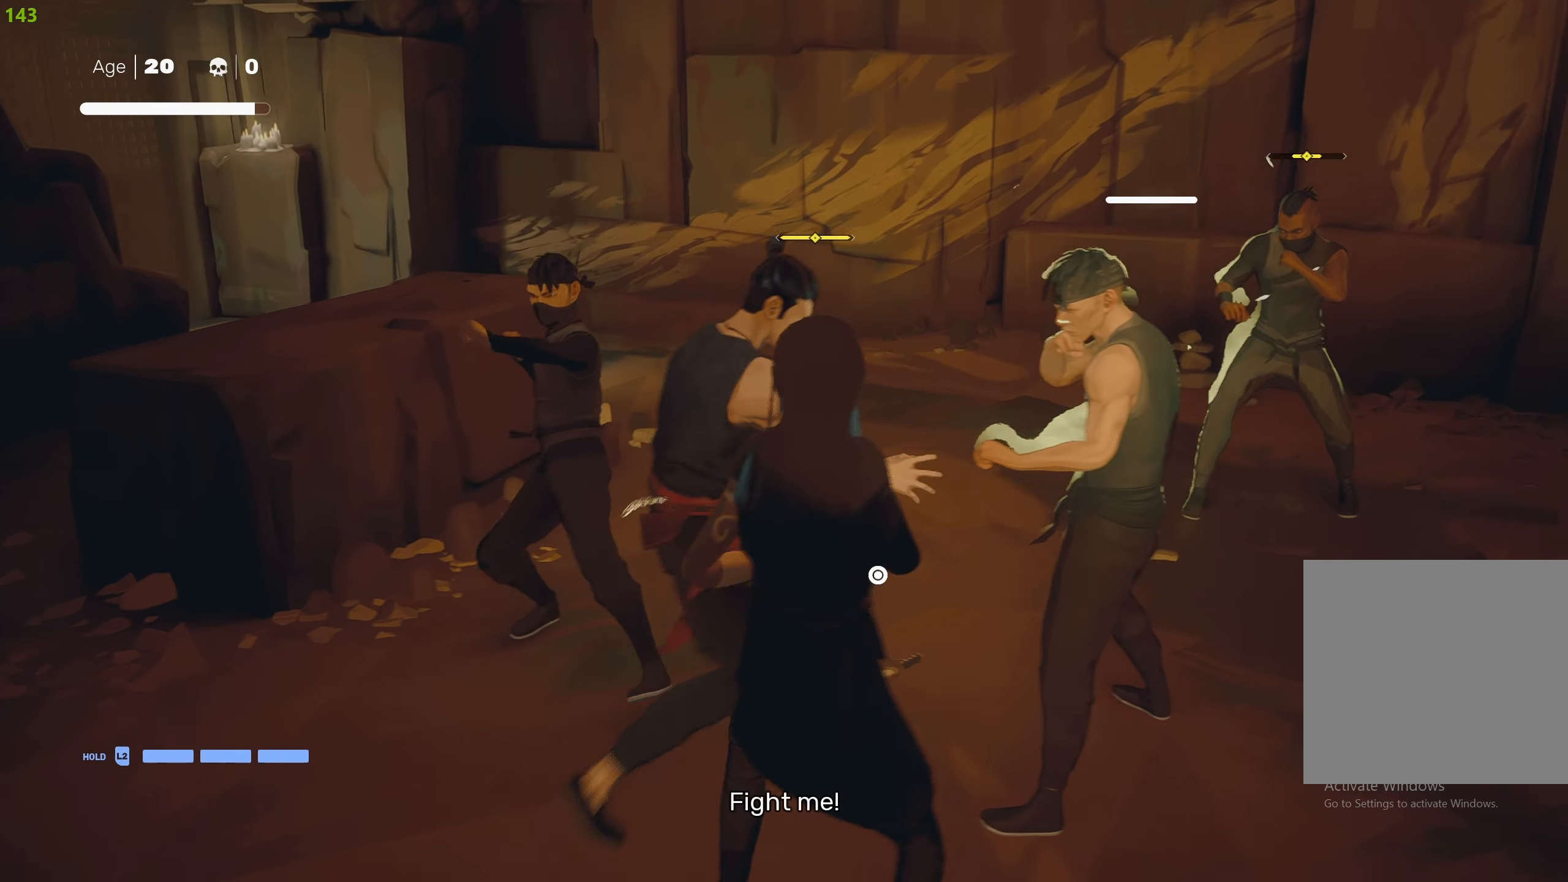
{"buttons": [], "left_stick": "center", "right_stick": "center", "events": [[66, "TRIANGLE", "down"], [83, "left_stick", "right"], [133, "L1", "down"], [166, "TRIANGLE", "up"], [183, "left_stick", "center"], [283, "L1", "up"], [383, "L1", "down"], [466, "L1", "up"]]}
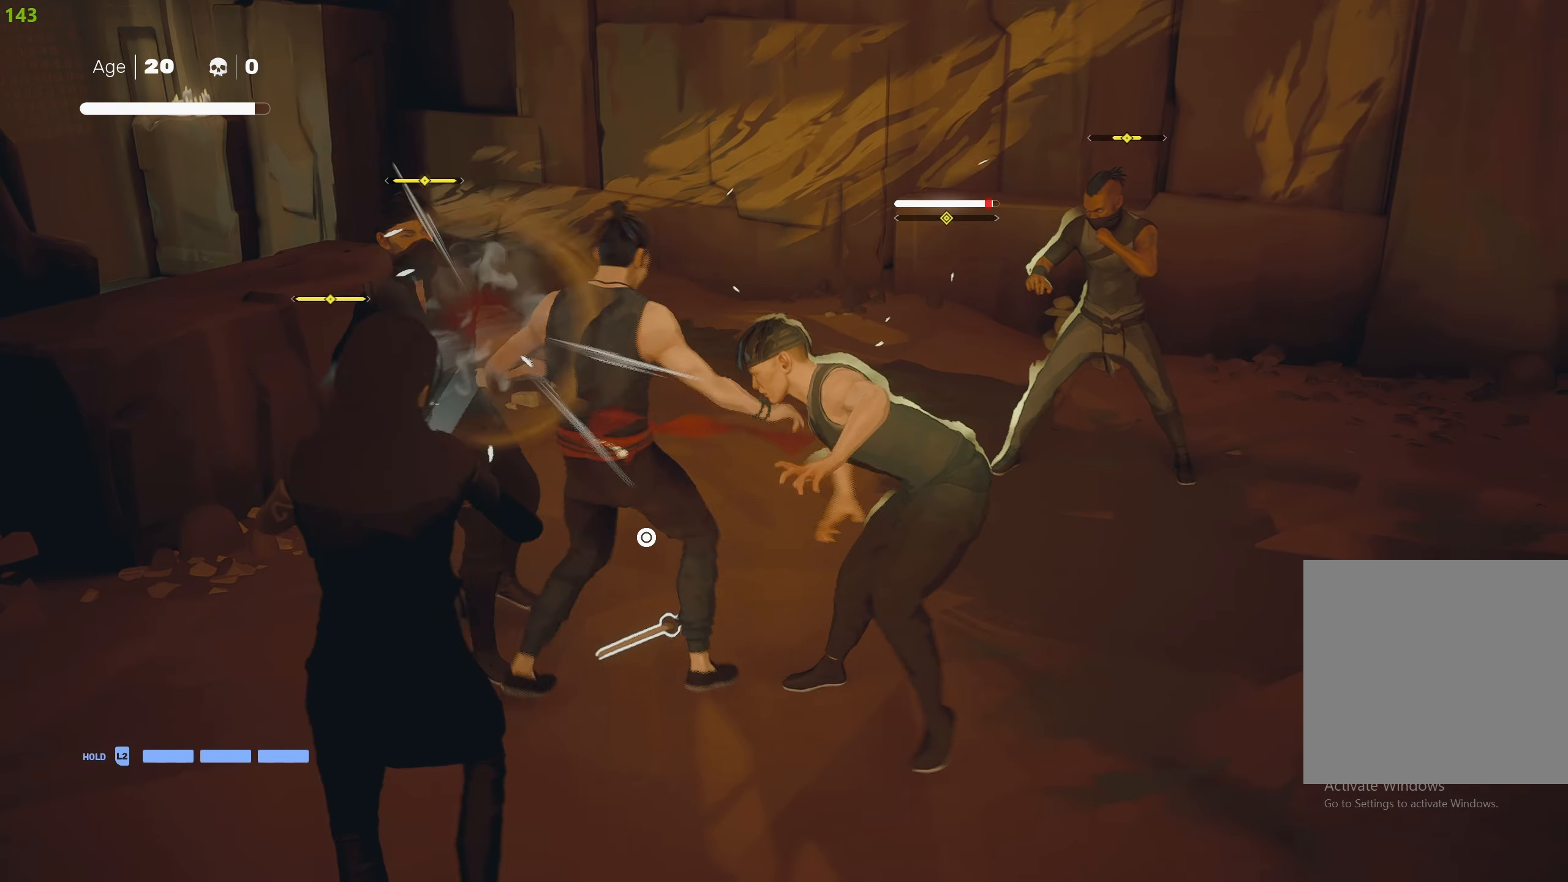
{"buttons": ["SQUARE", "L1"], "left_stick": "left", "right_stick": "center", "events": [[66, "L1", "down"], [133, "L1", "up"], [150, "SQUARE", "down"], [250, "SQUARE", "up"], [266, "left_stick", "left"], [300, "SQUARE", "down"], [383, "SQUARE", "up"], [450, "SQUARE", "down"], [466, "L1", "down"]]}
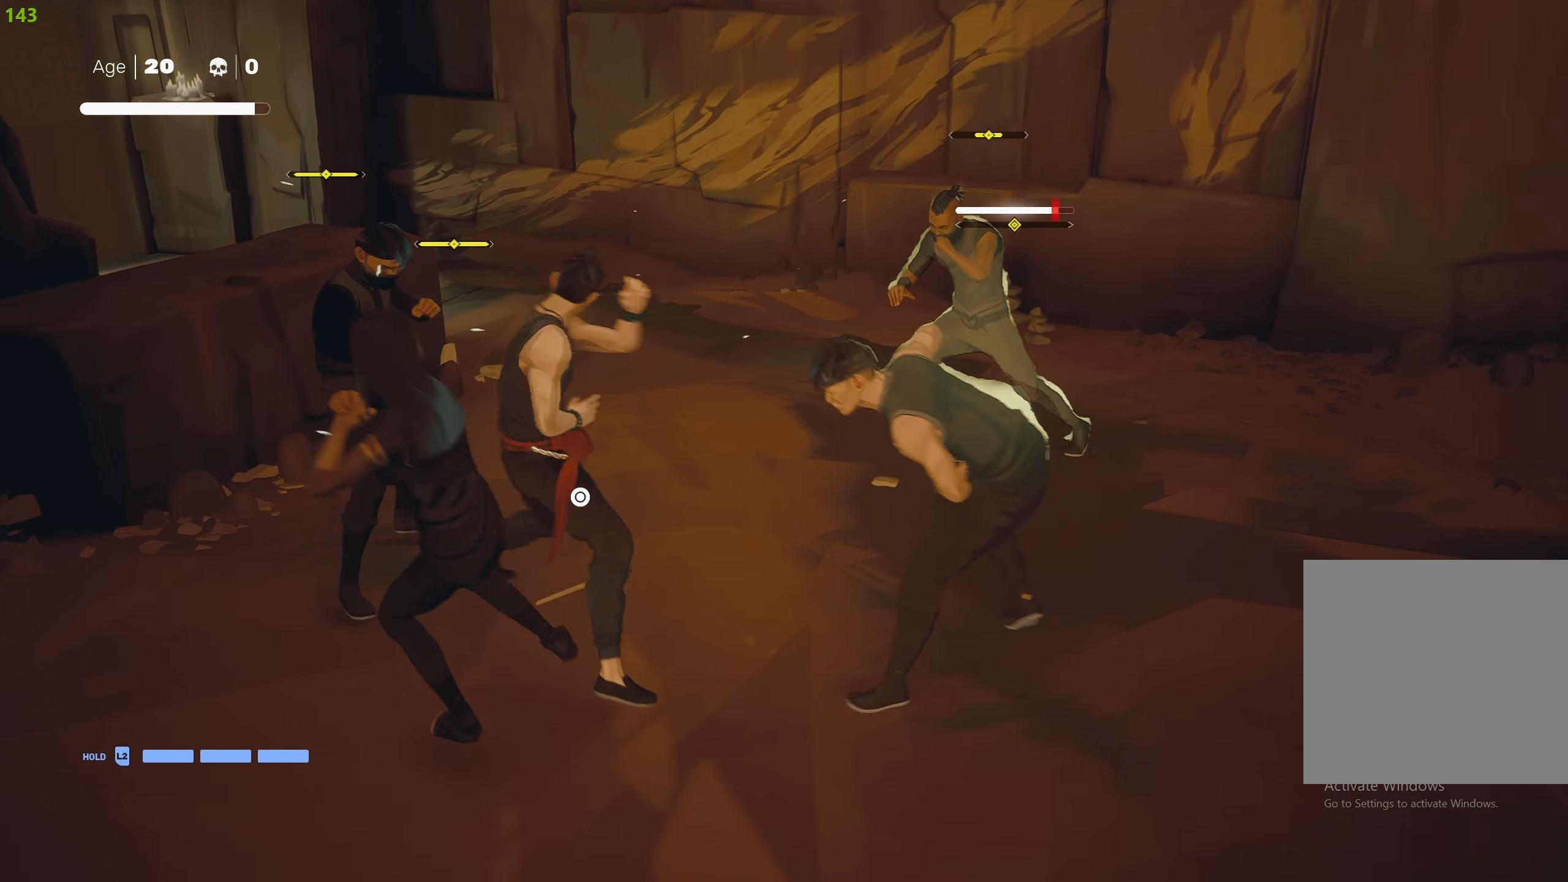
{"buttons": ["L1"], "left_stick": "center", "right_stick": "center", "events": [[50, "SQUARE", "up"], [83, "L1", "up"], [133, "left_stick", "center"], [166, "L1", "down"], [216, "SQUARE", "down"], [266, "L1", "up"], [316, "SQUARE", "up"], [316, "left_stick", "down-right"], [400, "SQUARE", "down"], [416, "L1", "down"], [483, "SQUARE", "up"], [483, "left_stick", "center"]]}
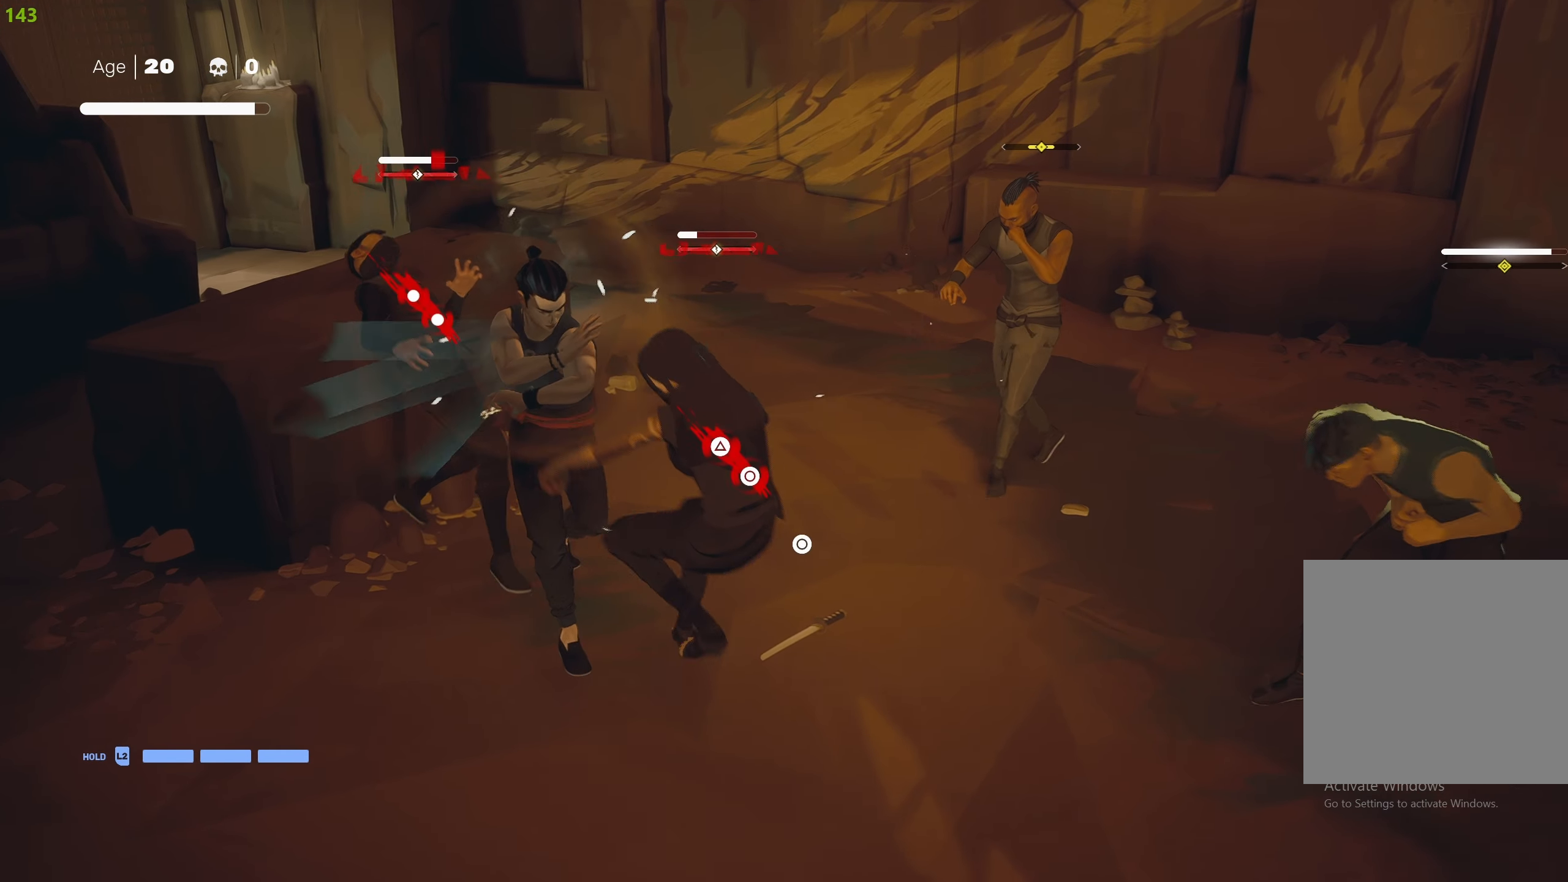
{"buttons": ["CIRCLE", "TRIANGLE"], "left_stick": "down-right", "right_stick": "center", "events": [[16, "L1", "up"], [83, "L1", "down"], [183, "L1", "up"], [300, "CIRCLE", "down"], [316, "TRIANGLE", "down"], [333, "left_stick", "down-right"]]}
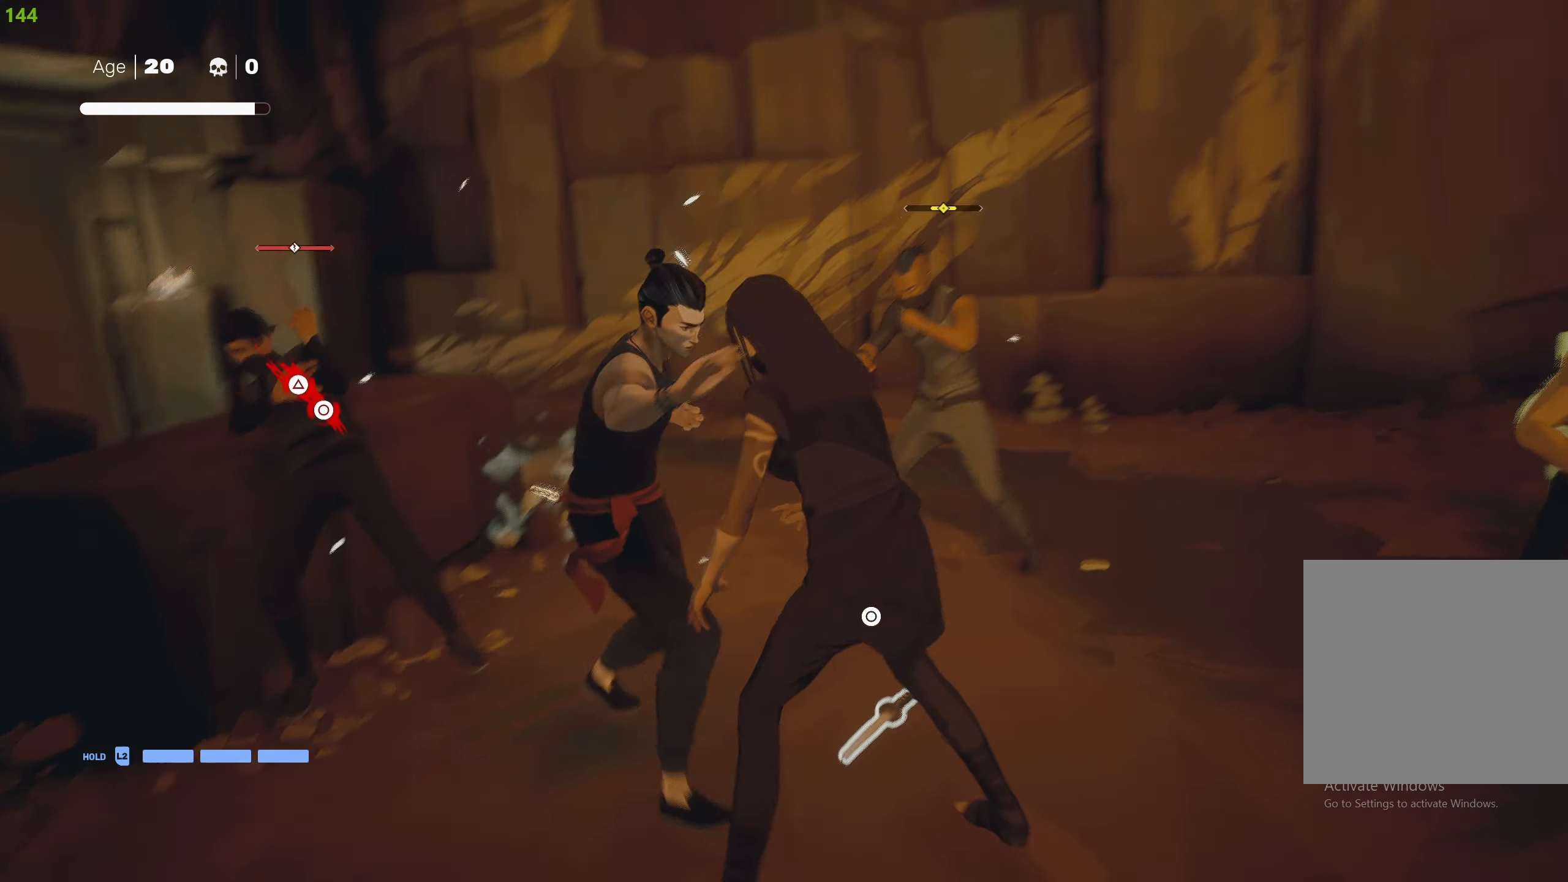
{"buttons": [], "left_stick": "left", "right_stick": "center", "events": [[166, "left_stick", "center"], [200, "CIRCLE", "up"], [200, "TRIANGLE", "up"], [266, "left_stick", "left"]]}
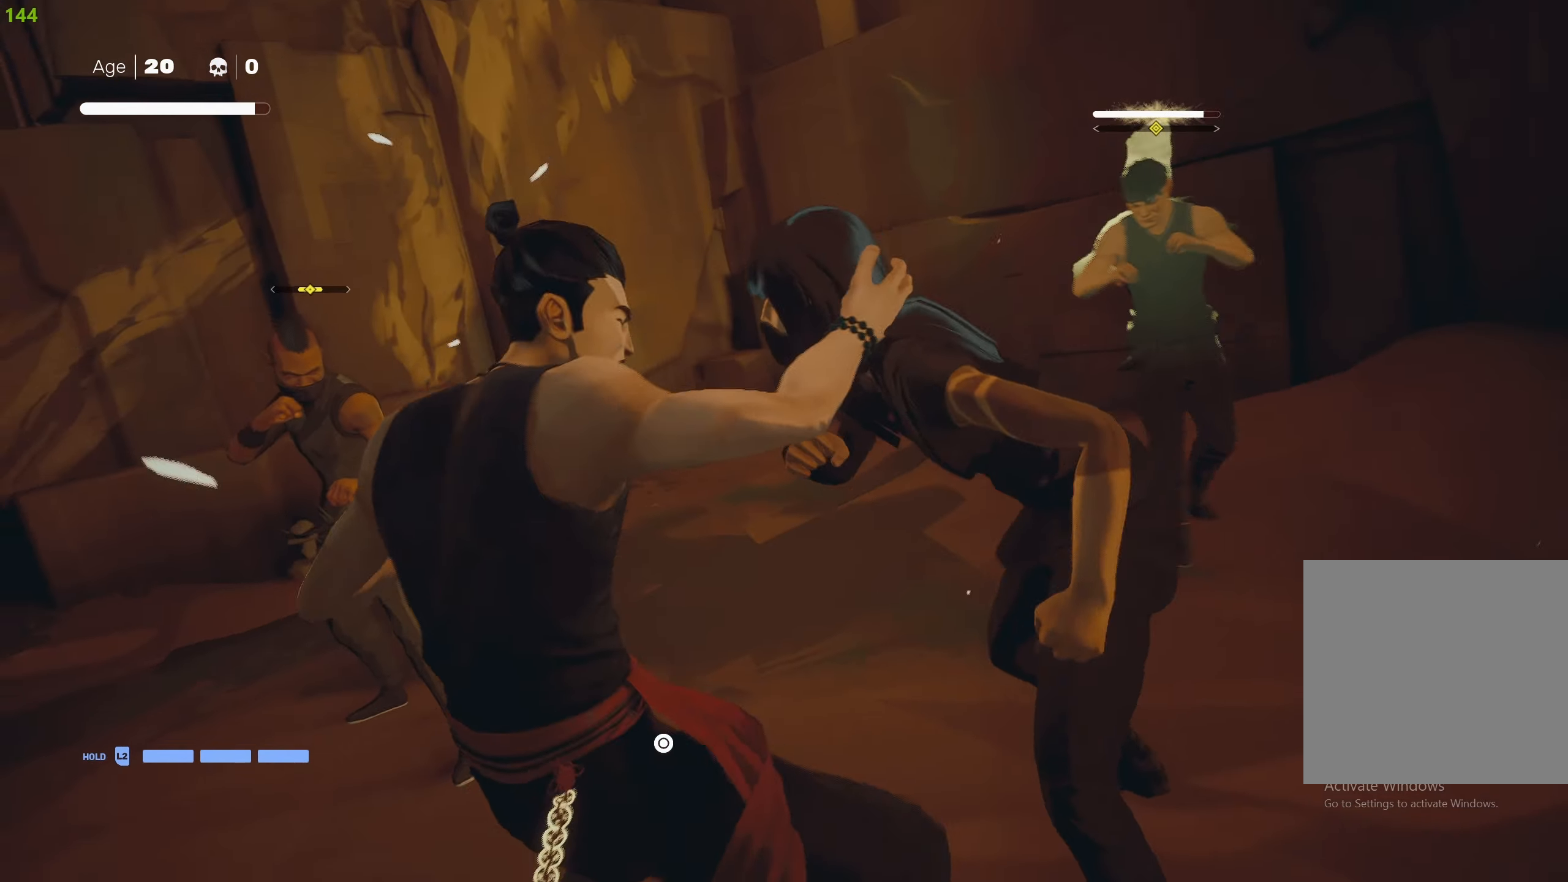
{"buttons": [], "left_stick": "down-left", "right_stick": "center", "events": [[383, "left_stick", "center"], [483, "left_stick", "down-left"]]}
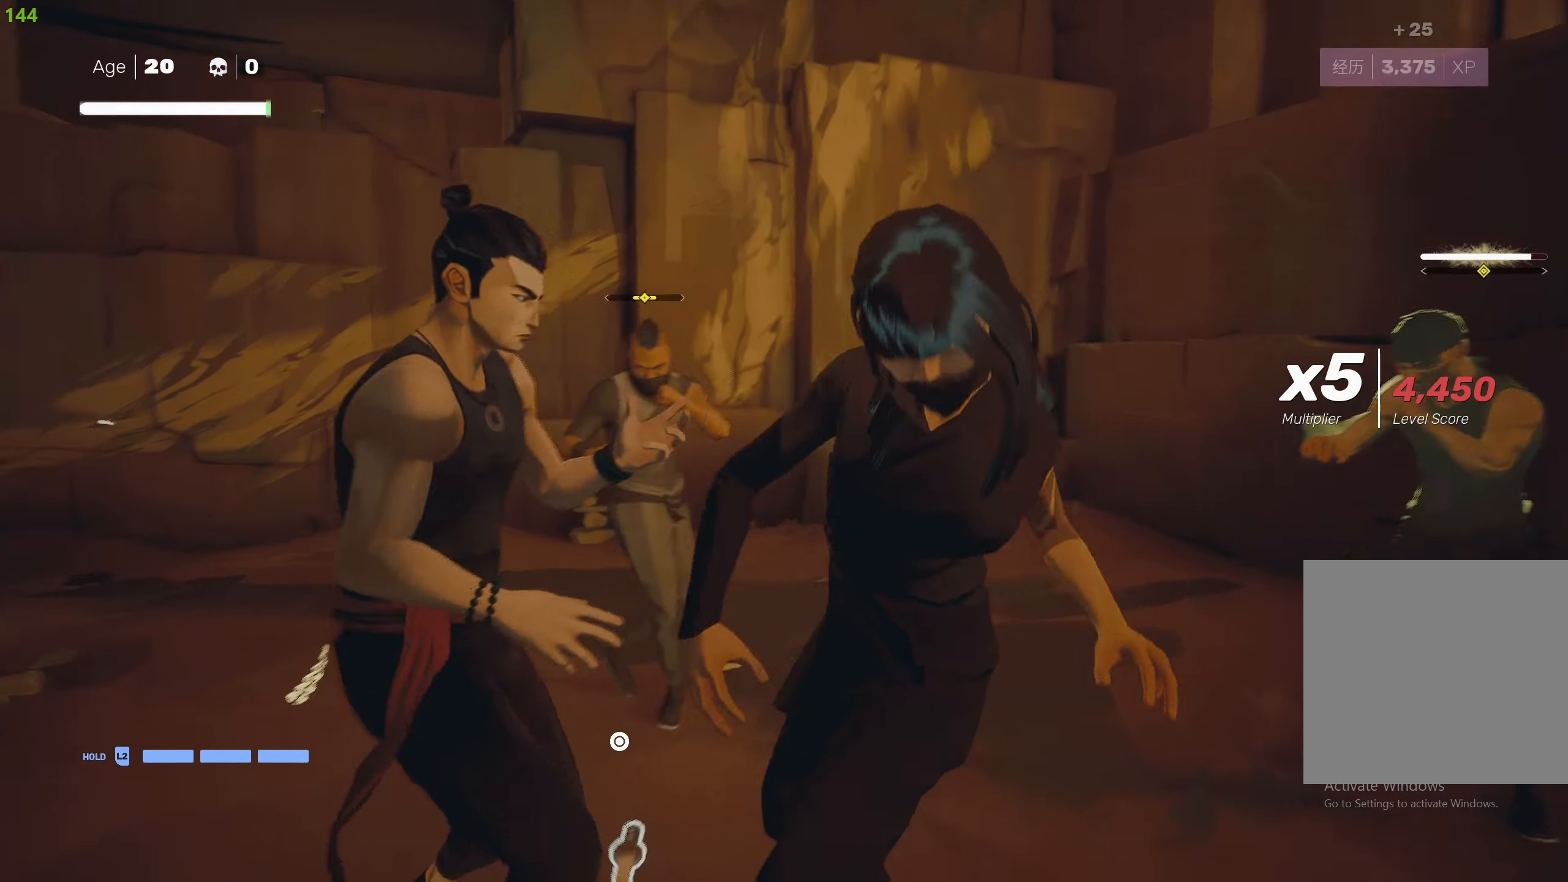
{"buttons": [], "left_stick": "right", "right_stick": "center", "events": [[66, "CIRCLE", "down"], [66, "TRIANGLE", "down"], [100, "left_stick", "left"], [450, "CIRCLE", "up"], [450, "TRIANGLE", "up"], [450, "left_stick", "right"]]}
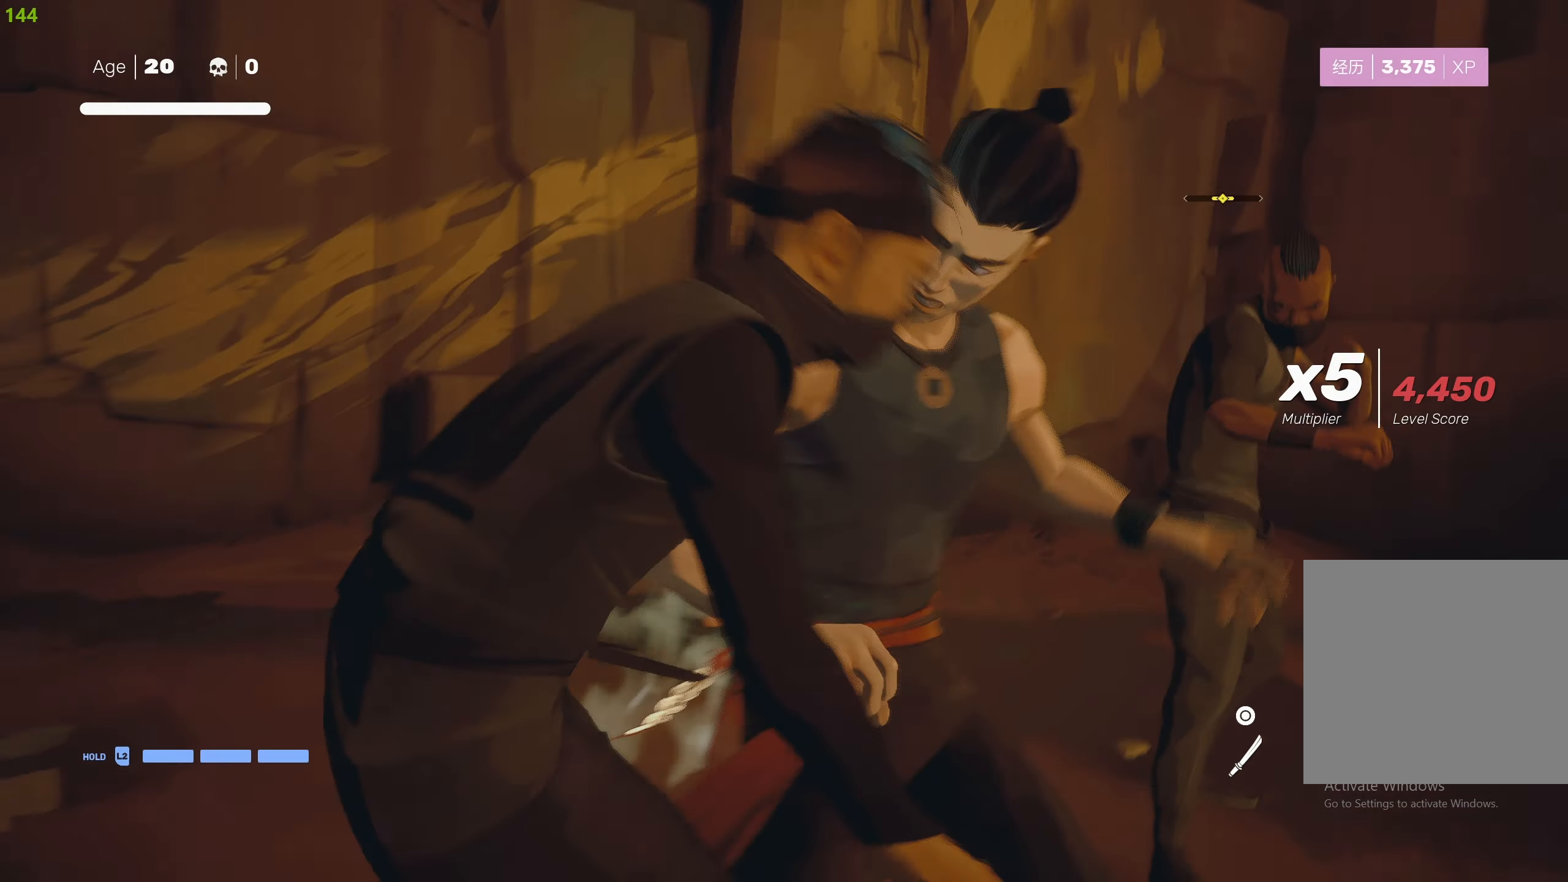
{"buttons": [], "left_stick": "right", "right_stick": "center", "events": []}
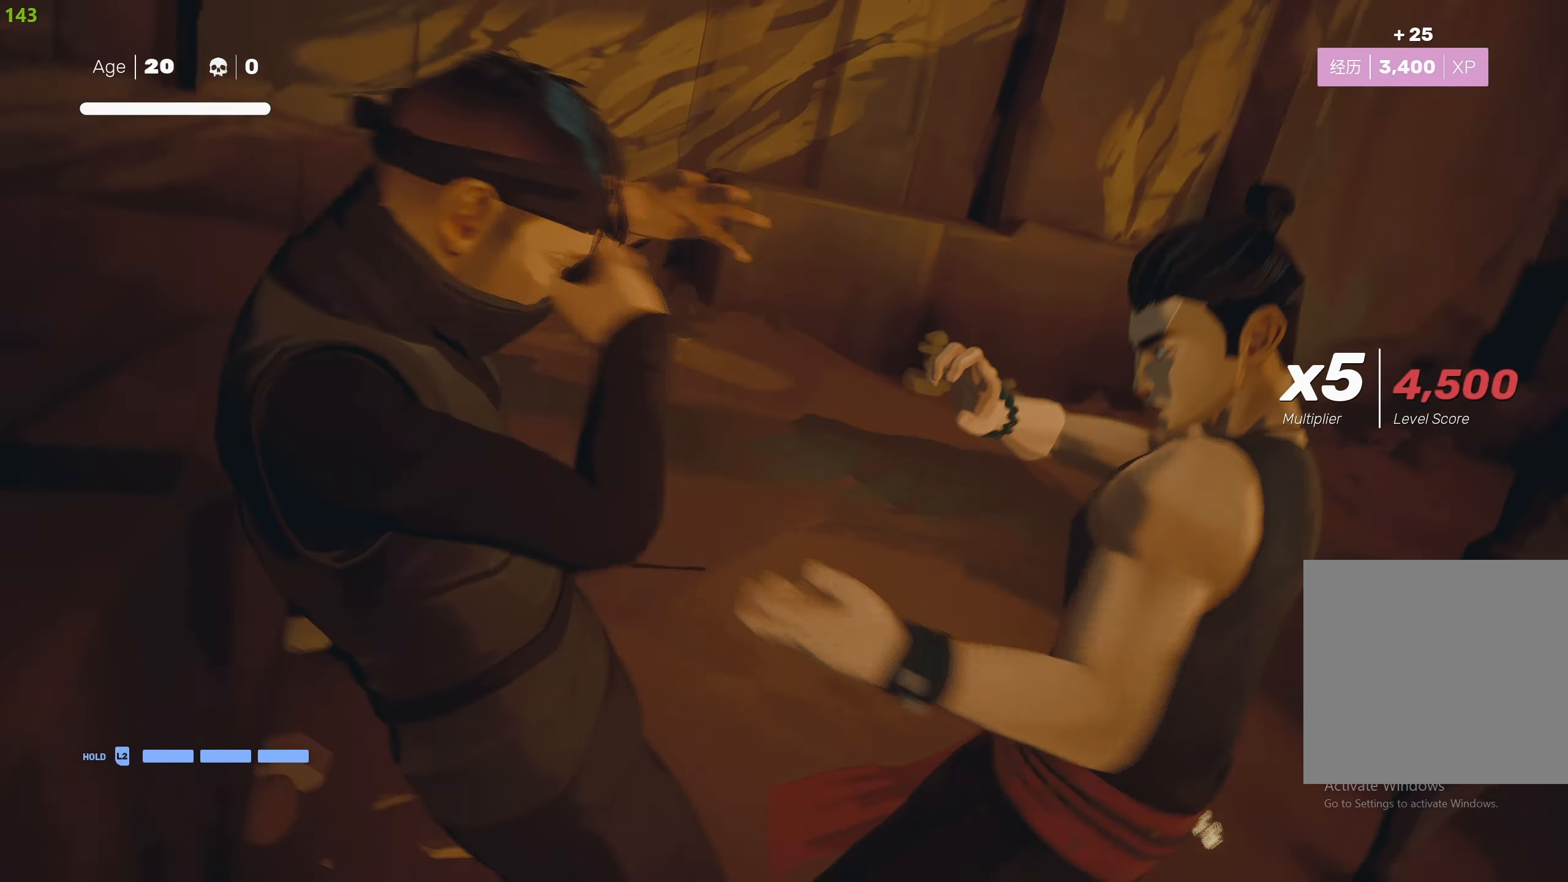
{"buttons": [], "left_stick": "right", "right_stick": "center", "events": [[117, "CIRCLE", "down"], [217, "CIRCLE", "up"], [267, "CIRCLE", "down"], [350, "CIRCLE", "up"], [400, "CIRCLE", "down"], [500, "CIRCLE", "up"]]}
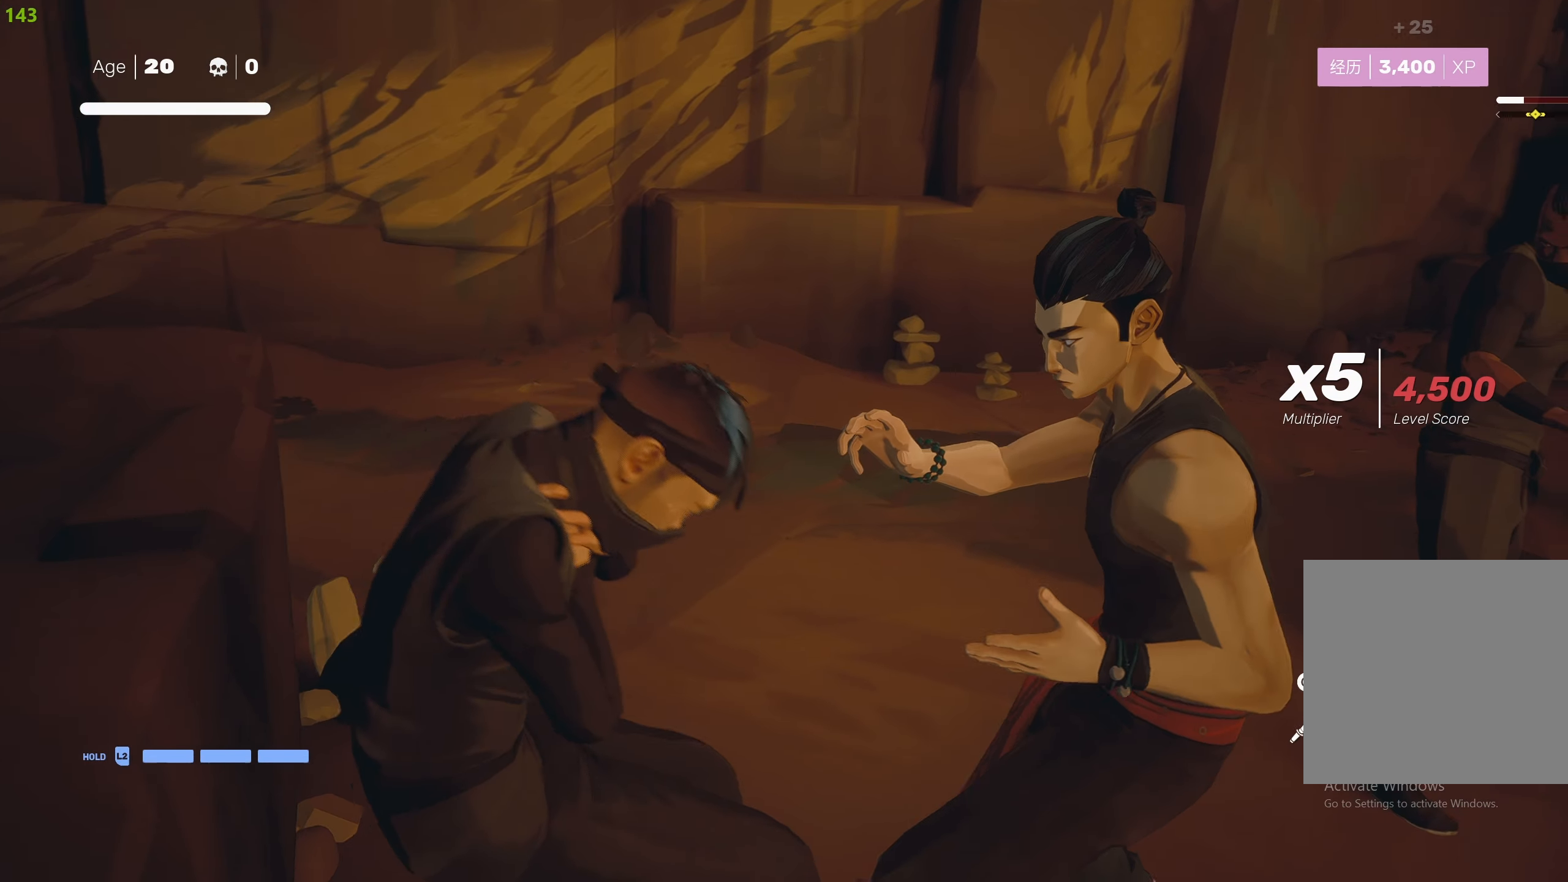
{"buttons": ["TRIANGLE"], "left_stick": "up", "right_stick": "center", "events": [[50, "CIRCLE", "down"], [150, "CIRCLE", "up"], [200, "left_stick", "up-right"], [333, "left_stick", "up"], [350, "TRIANGLE", "down"], [433, "TRIANGLE", "up"], [500, "TRIANGLE", "down"]]}